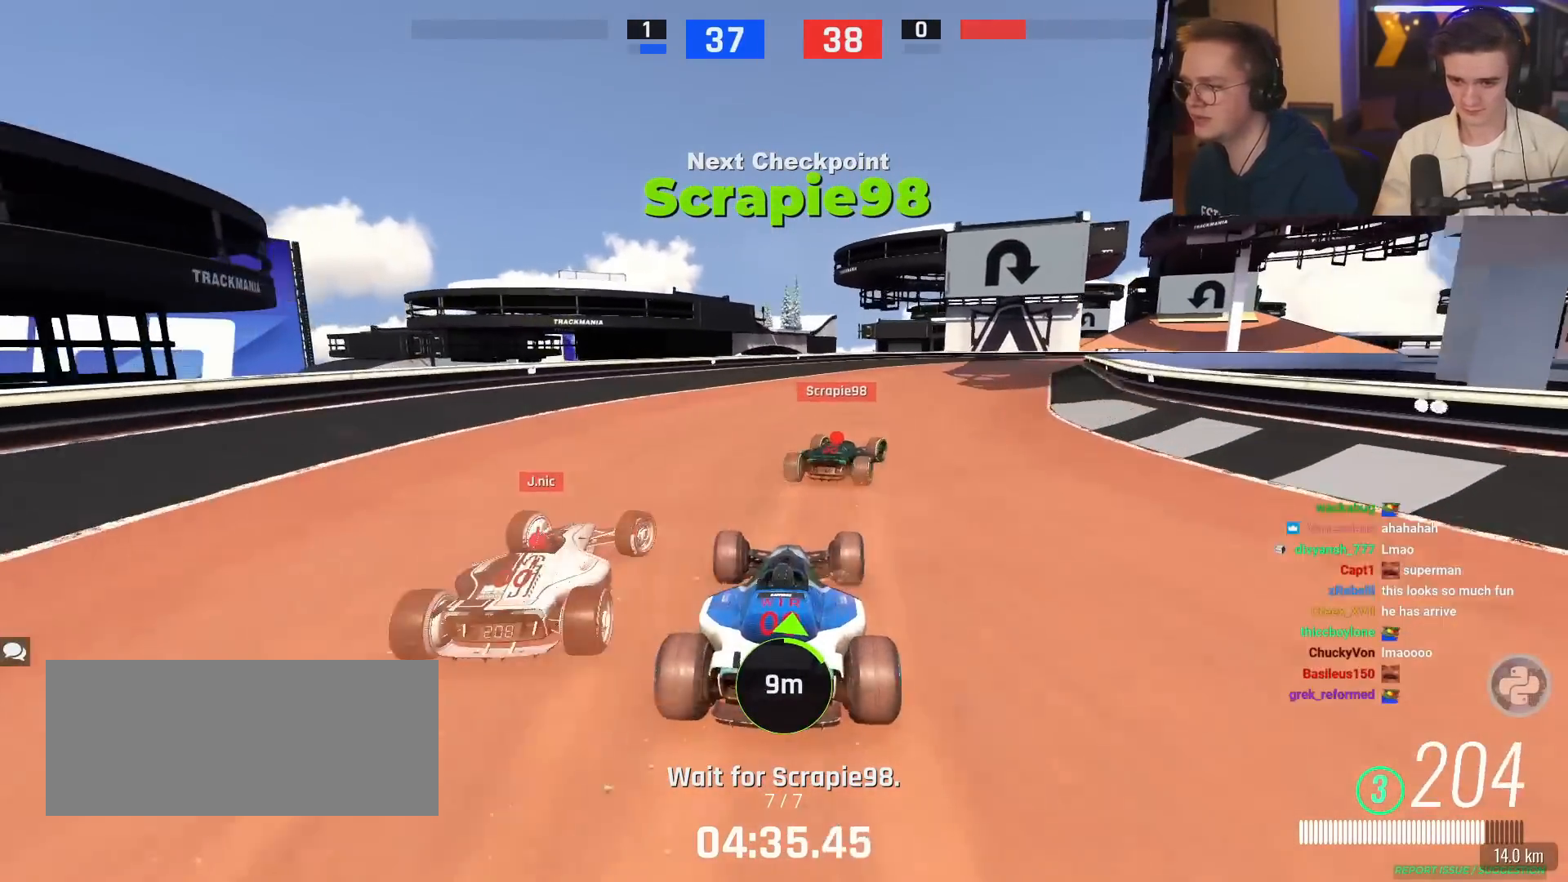
Gameplay with keyboard; each line is a JSON object with the keys held at the frame after it. "events" lists presses ("down") and releases ("up") of "brake", "down", "left", "right" and "up" between this image and that frame as [ms after this image, input, new state], when the widget could be followed in between. No other keys are recorded. Mouse input is not recorded. Key names are as the overlay labels them; some are game actions (e.g. jump) rather than physical keys.
{"keys": ["right", "up"], "events": [[50, "right", "down"], [200, "up", "up"], [384, "up", "down"]]}
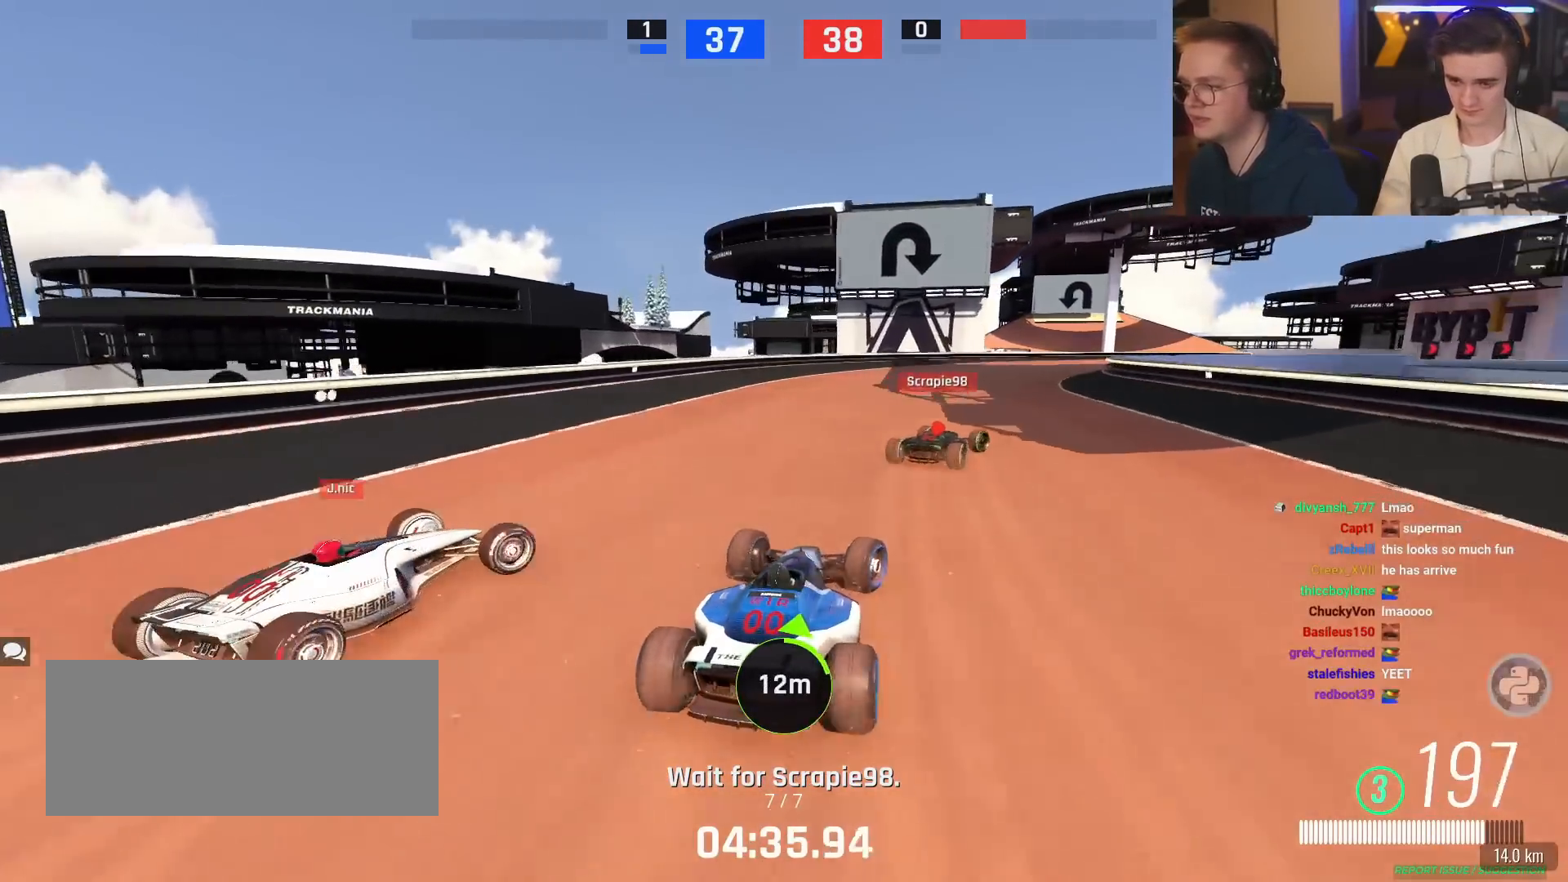
{"keys": ["right", "up"], "events": []}
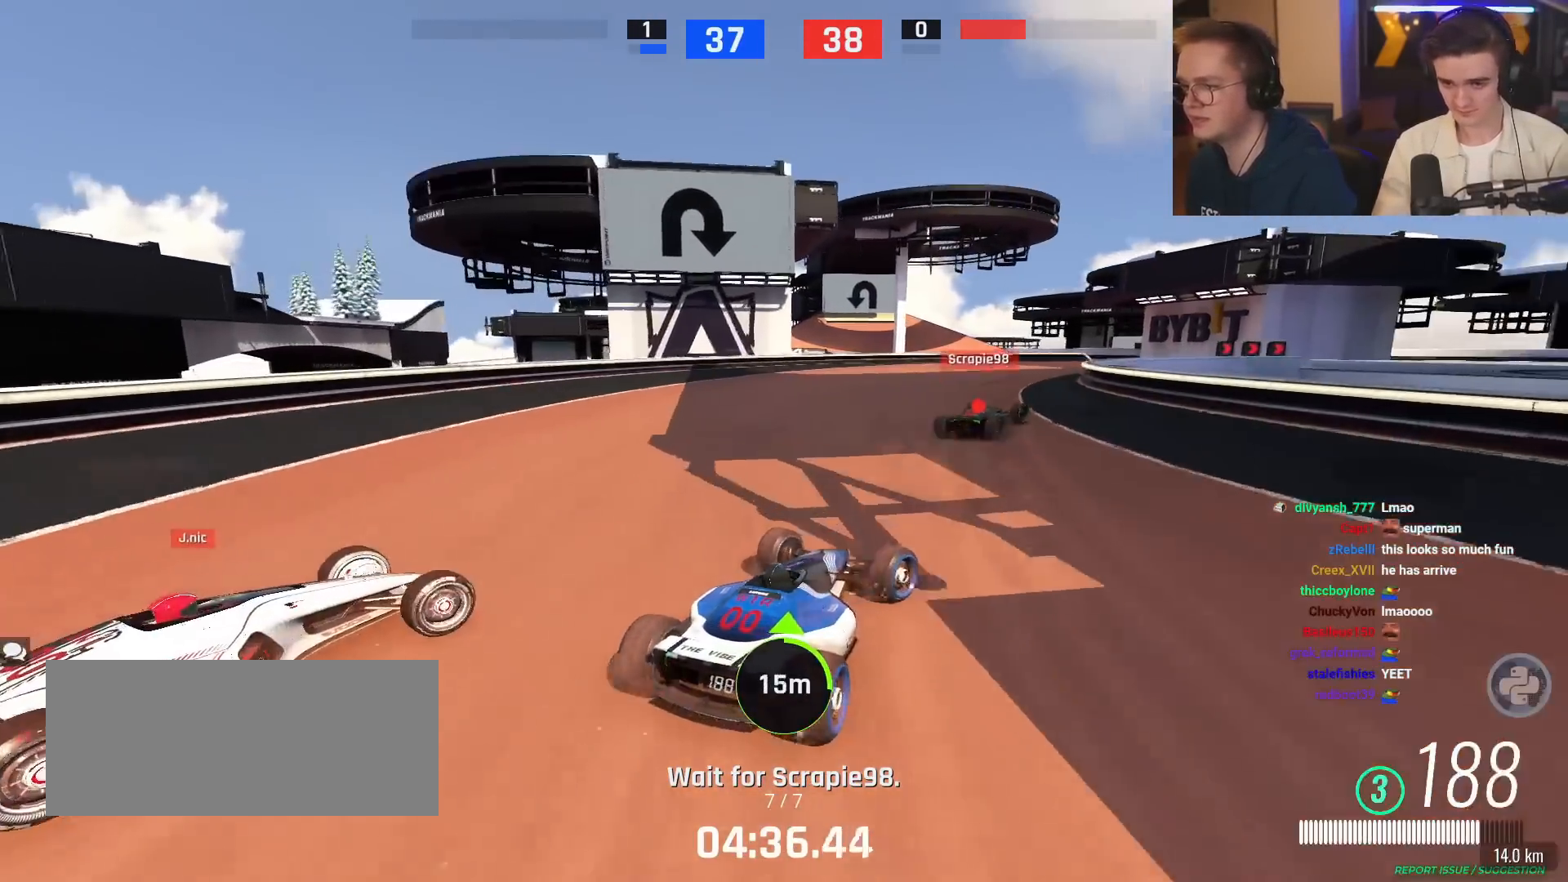
{"keys": ["right", "up"], "events": [[33, "right", "up"], [183, "right", "down"], [267, "right", "up"], [467, "right", "down"]]}
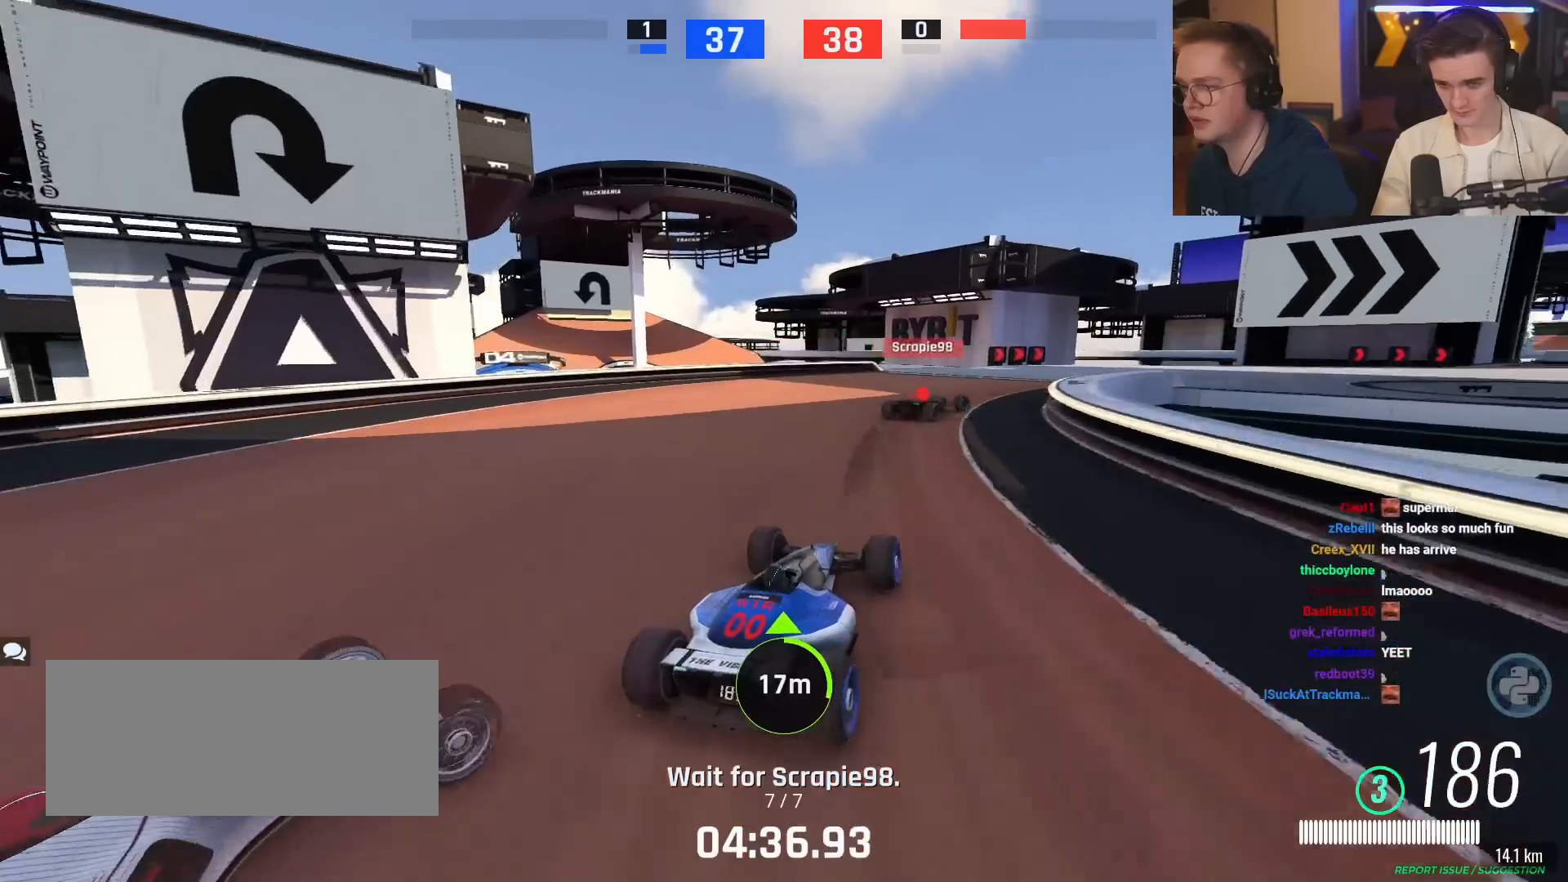
{"keys": ["right", "up"], "events": [[100, "right", "up"], [201, "right", "down"], [284, "right", "up"], [384, "right", "down"]]}
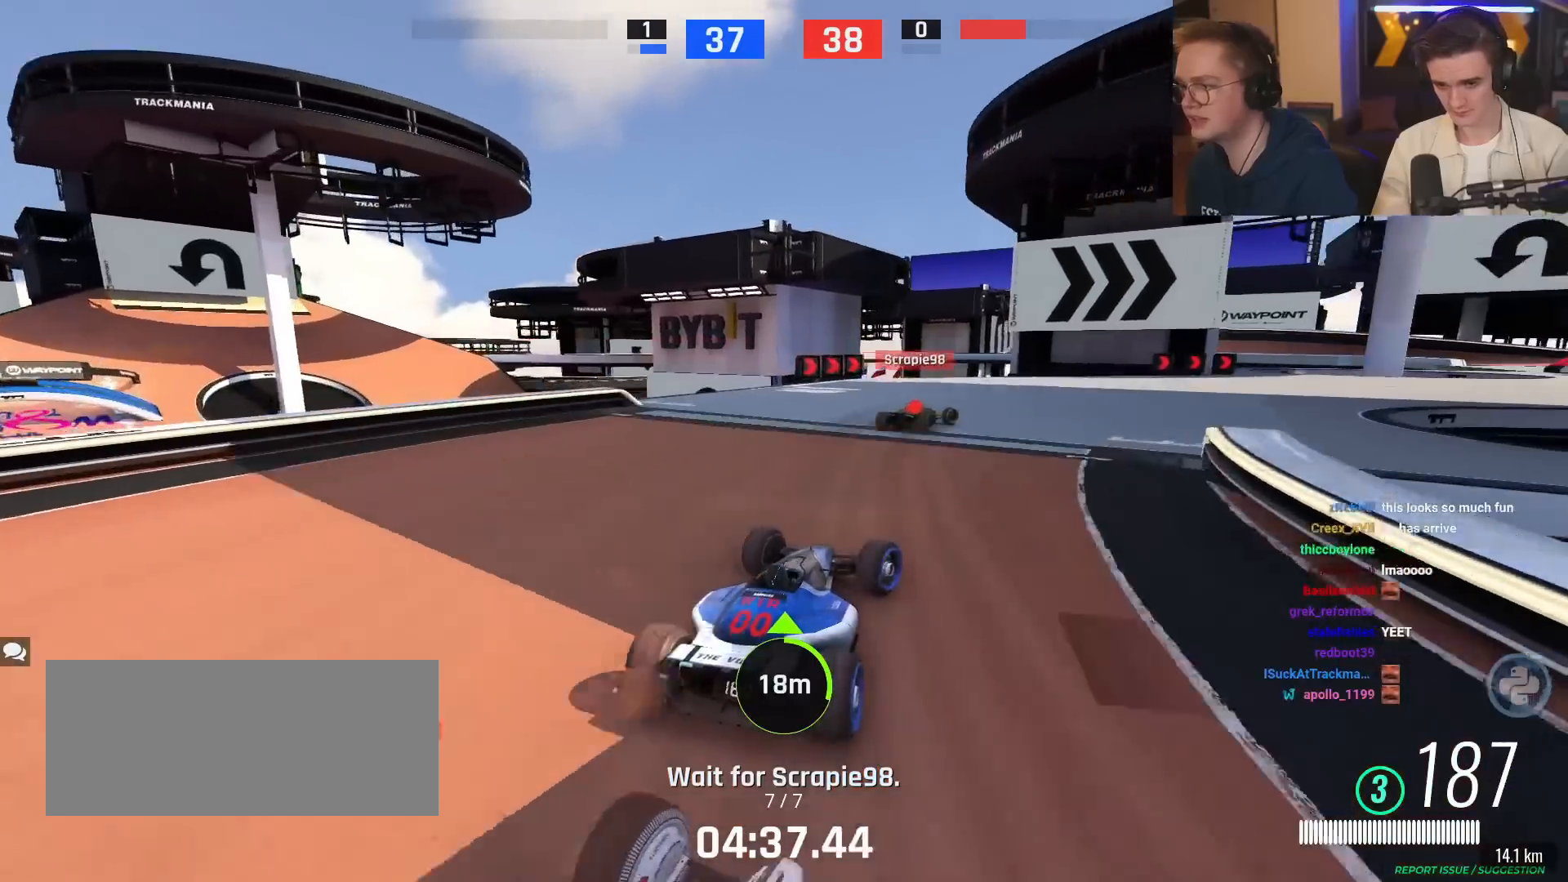
{"keys": ["right", "up"], "events": [[117, "right", "up"], [167, "right", "down"]]}
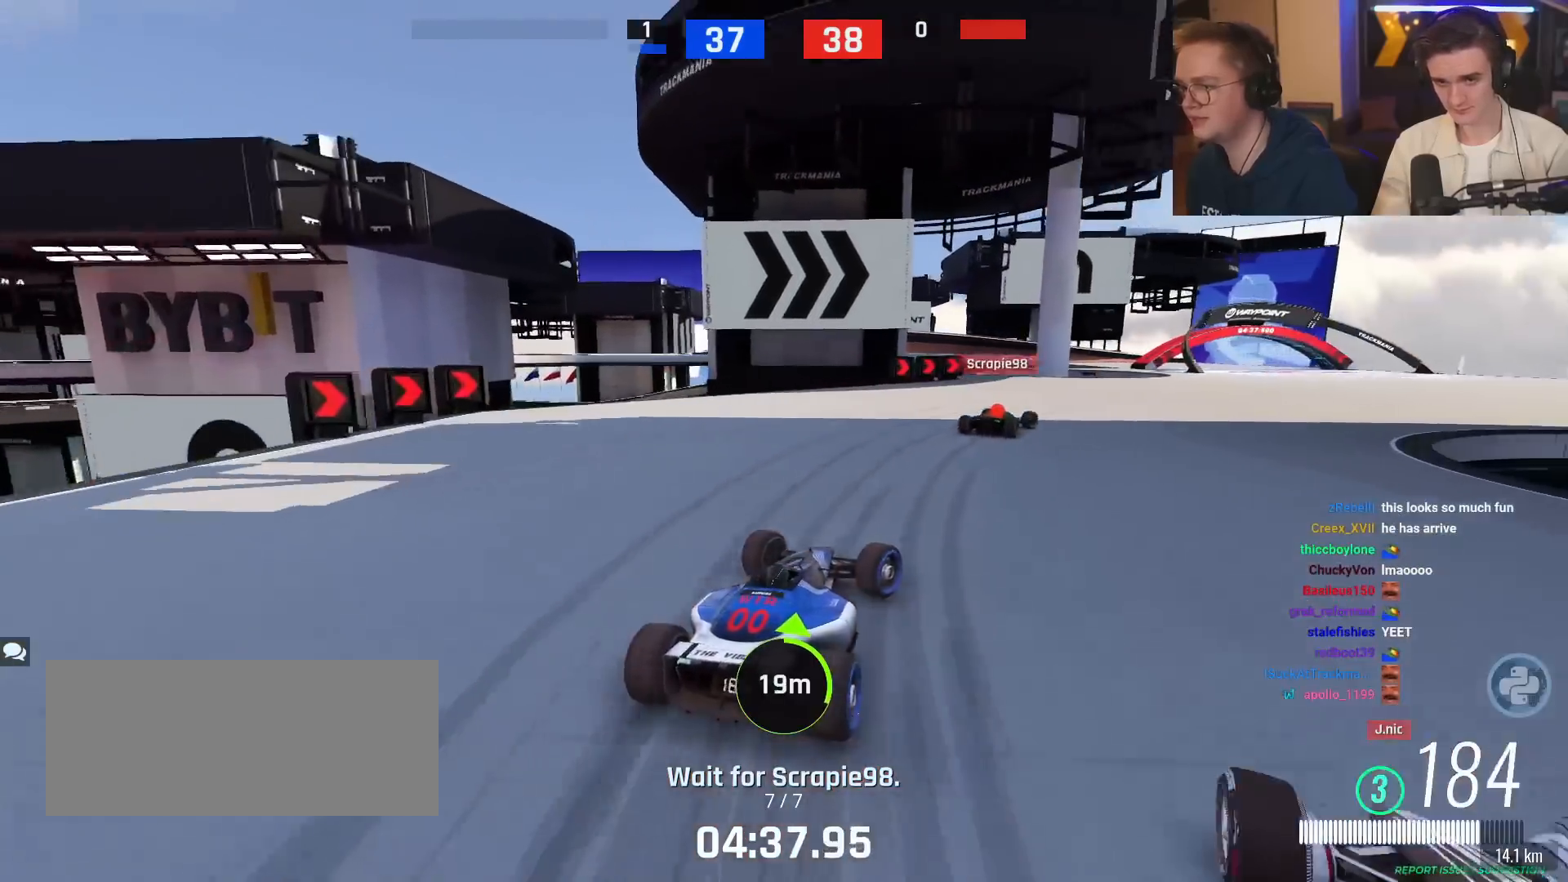
{"keys": ["right", "up"], "events": []}
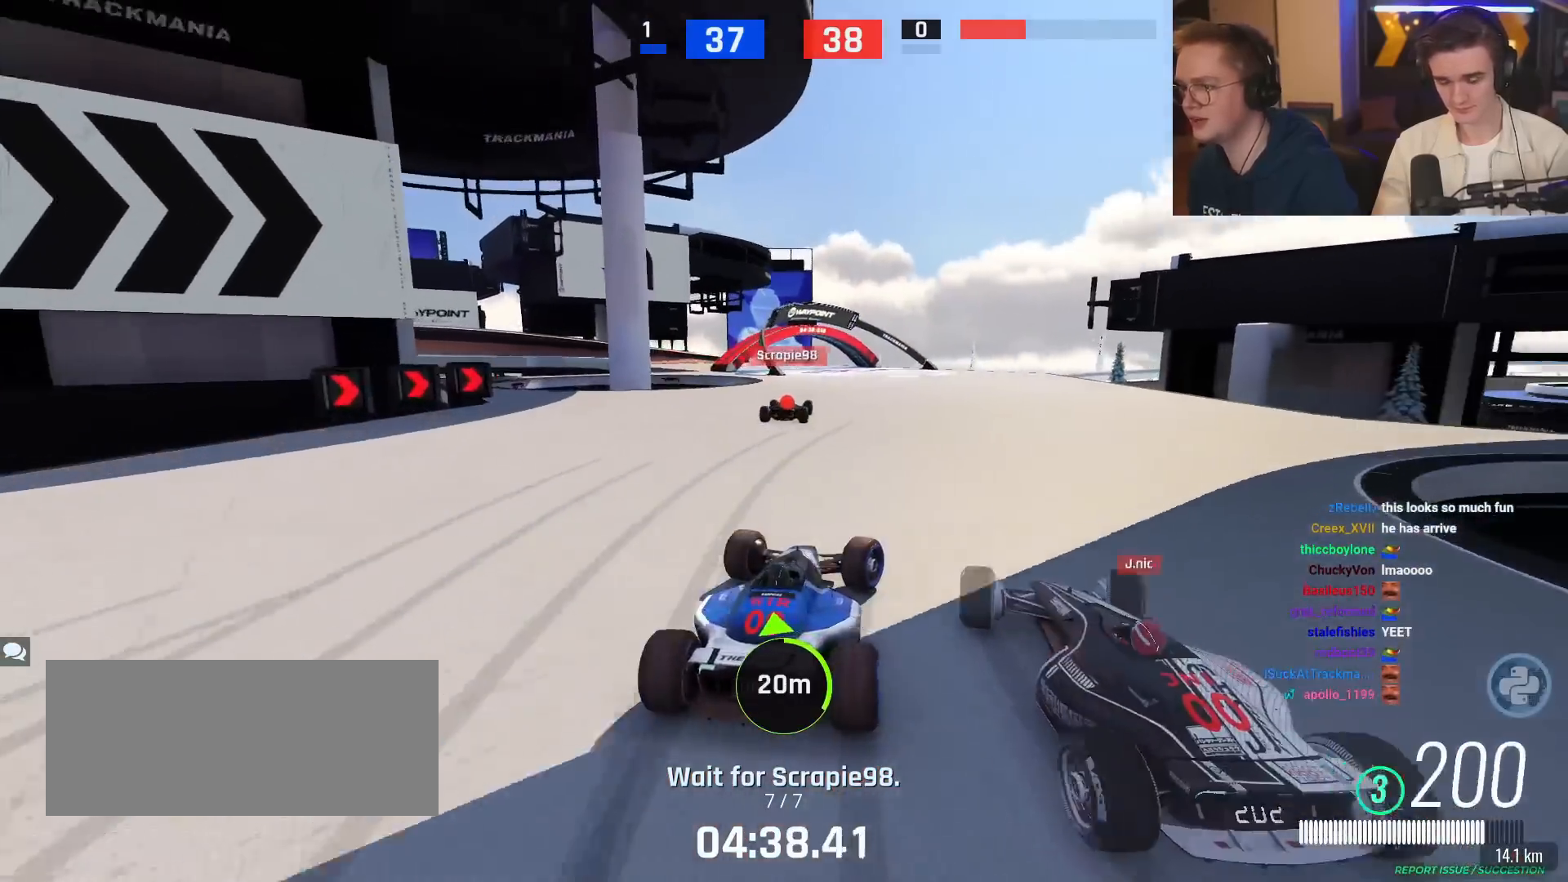
{"keys": ["left", "up"], "events": [[34, "right", "up"], [117, "left", "down"]]}
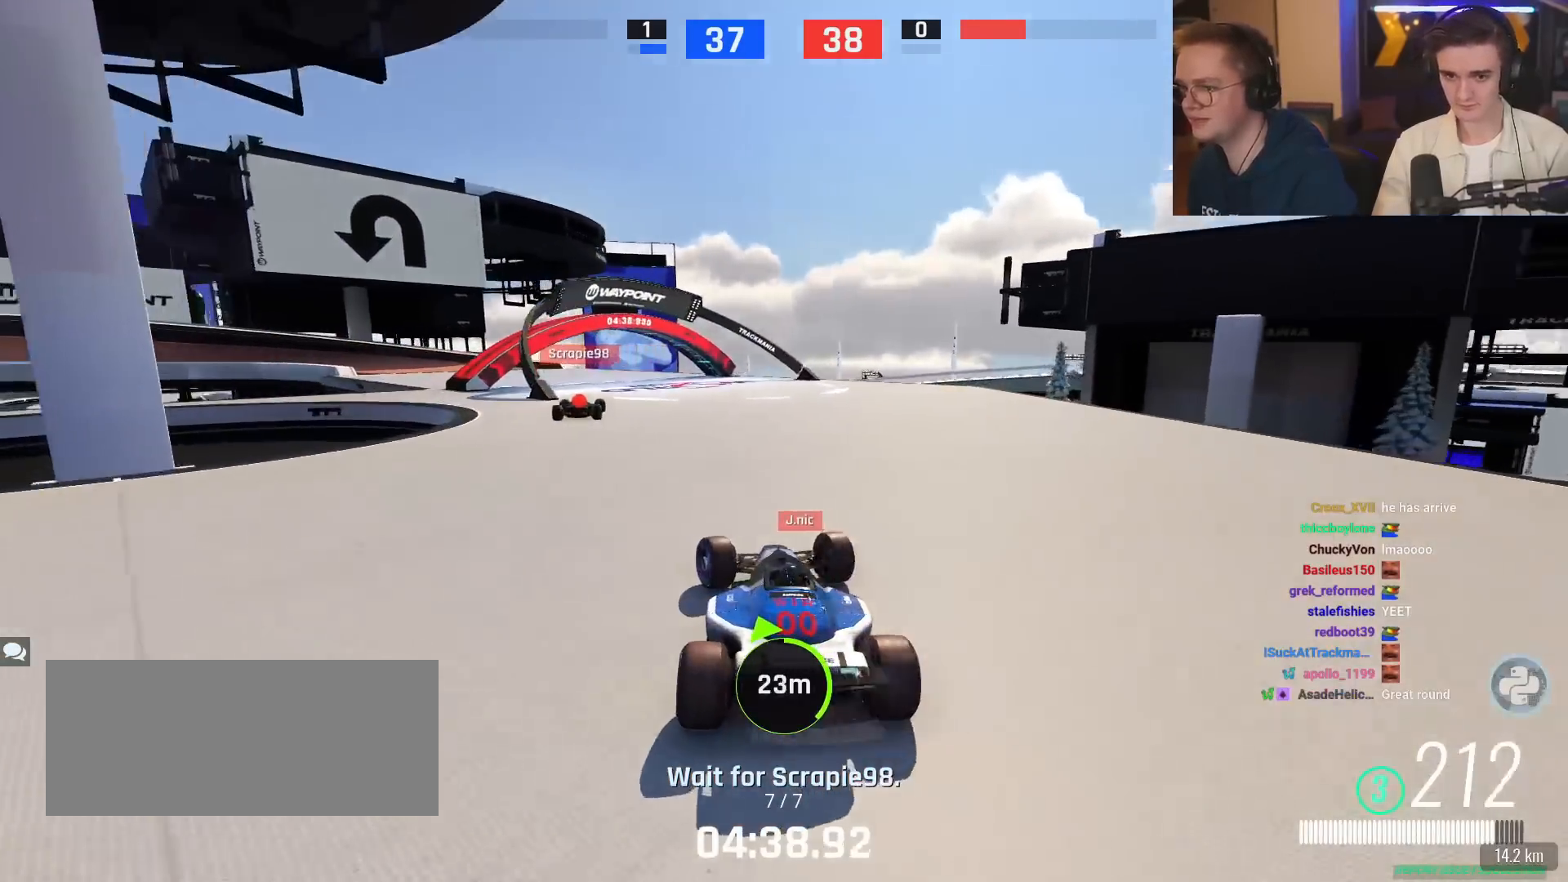
{"keys": ["left", "up"], "events": [[50, "left", "up"], [183, "left", "down"], [367, "left", "up"], [417, "left", "down"]]}
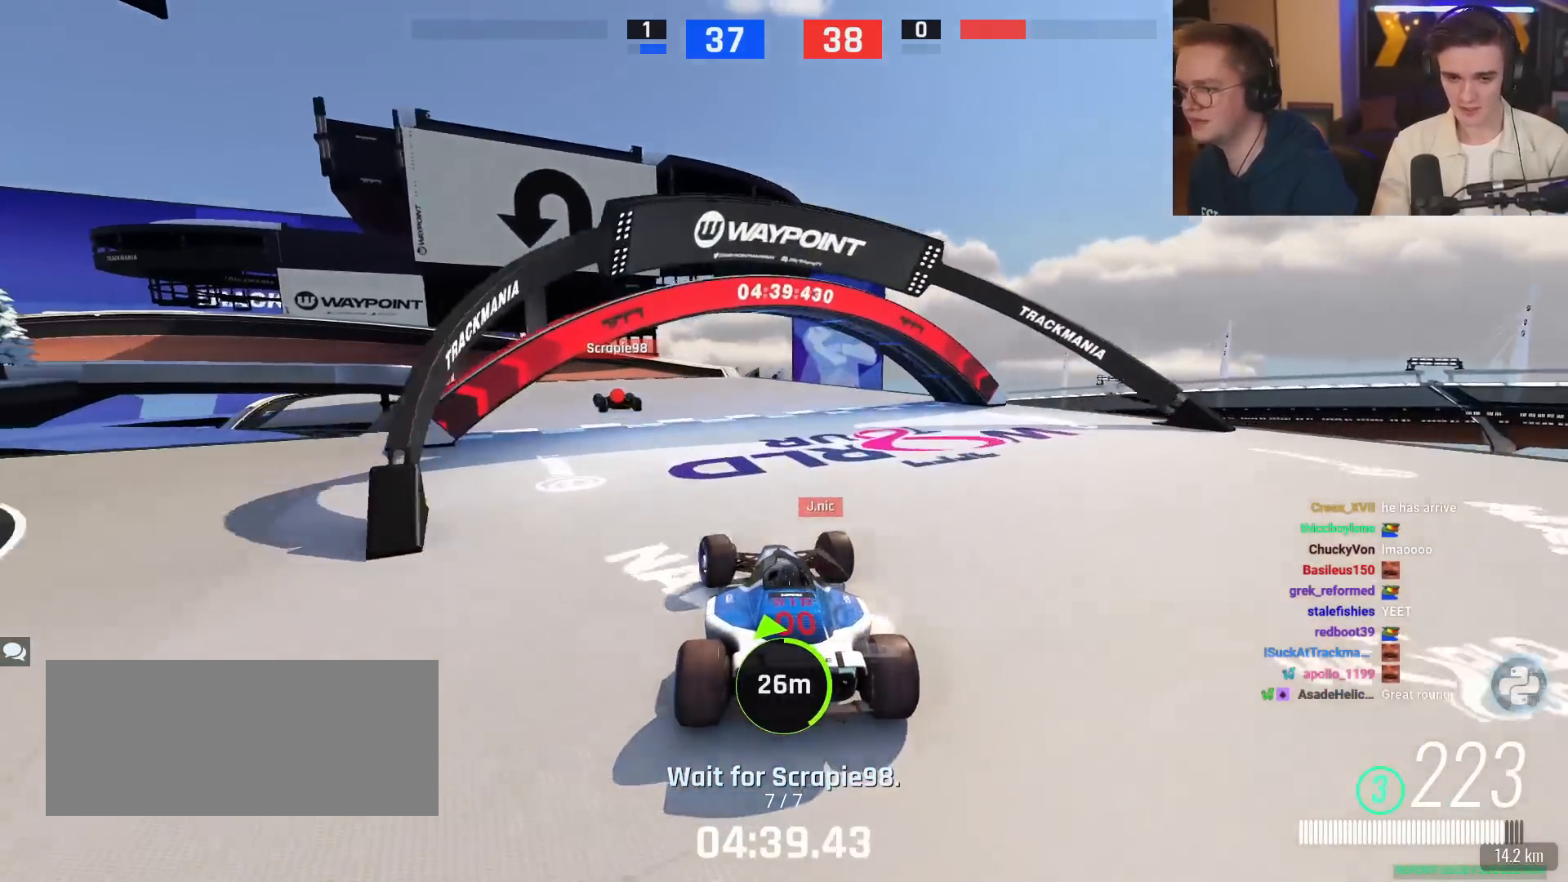
{"keys": ["up"], "events": [[484, "left", "up"]]}
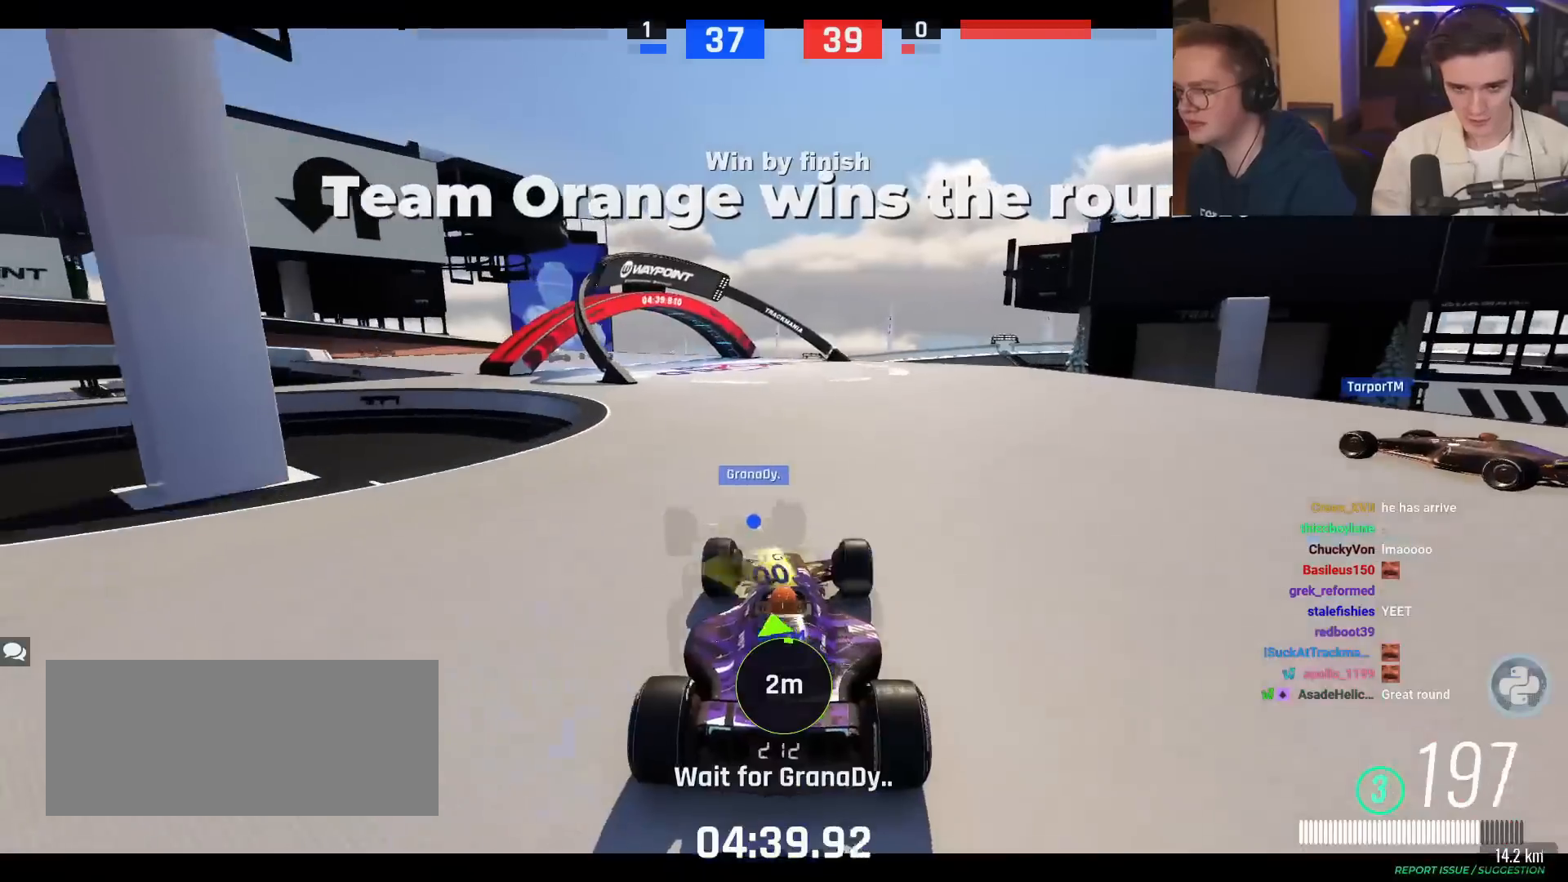
{"keys": [], "events": [[83, "up", "up"]]}
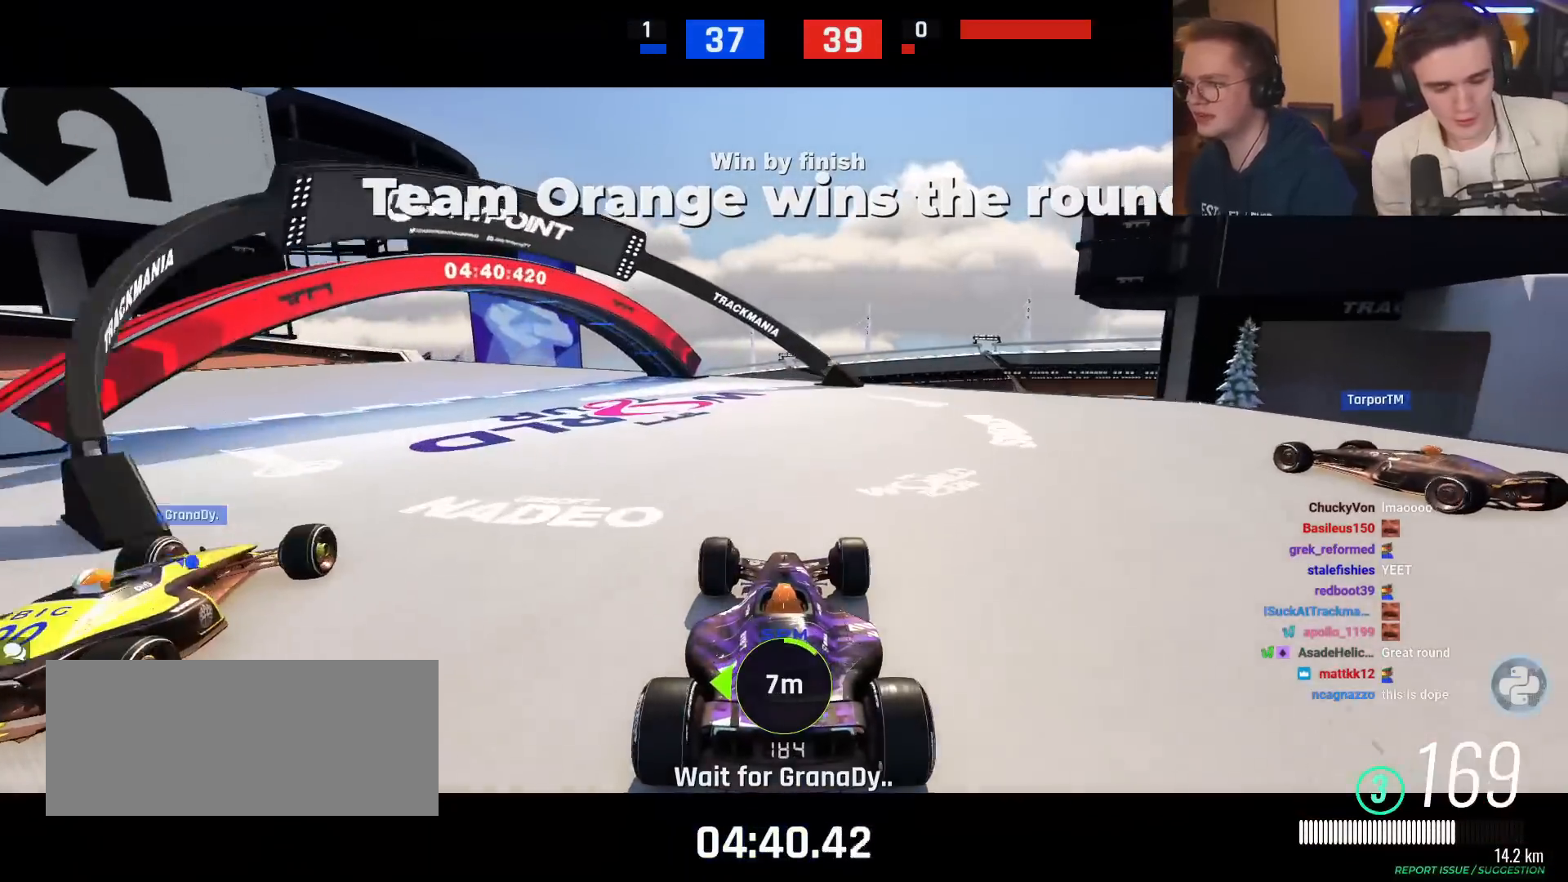
{"keys": [], "events": []}
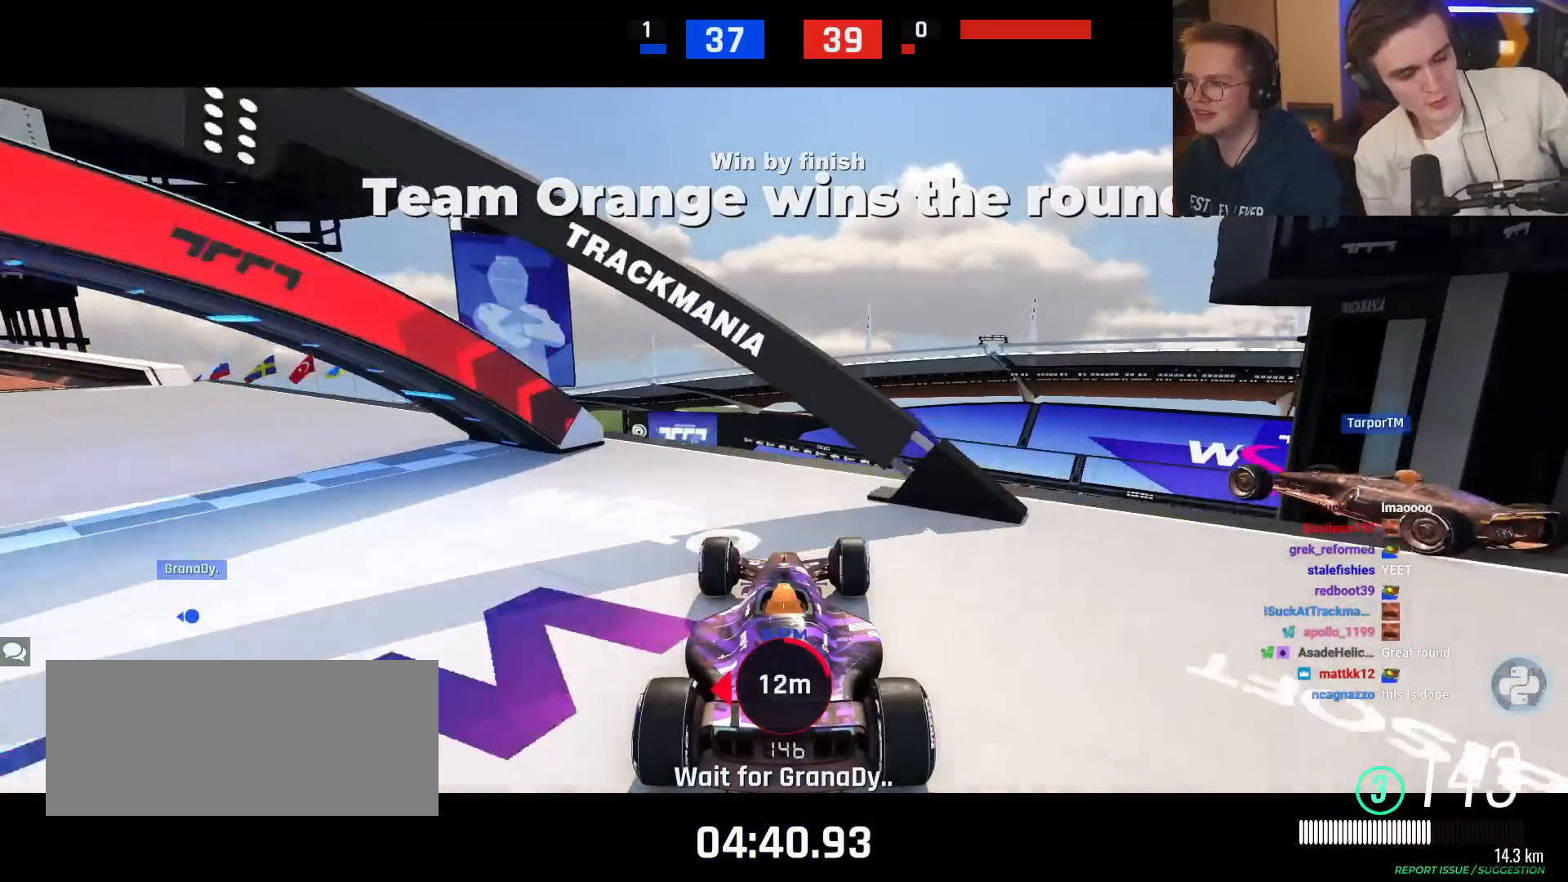
{"keys": [], "events": []}
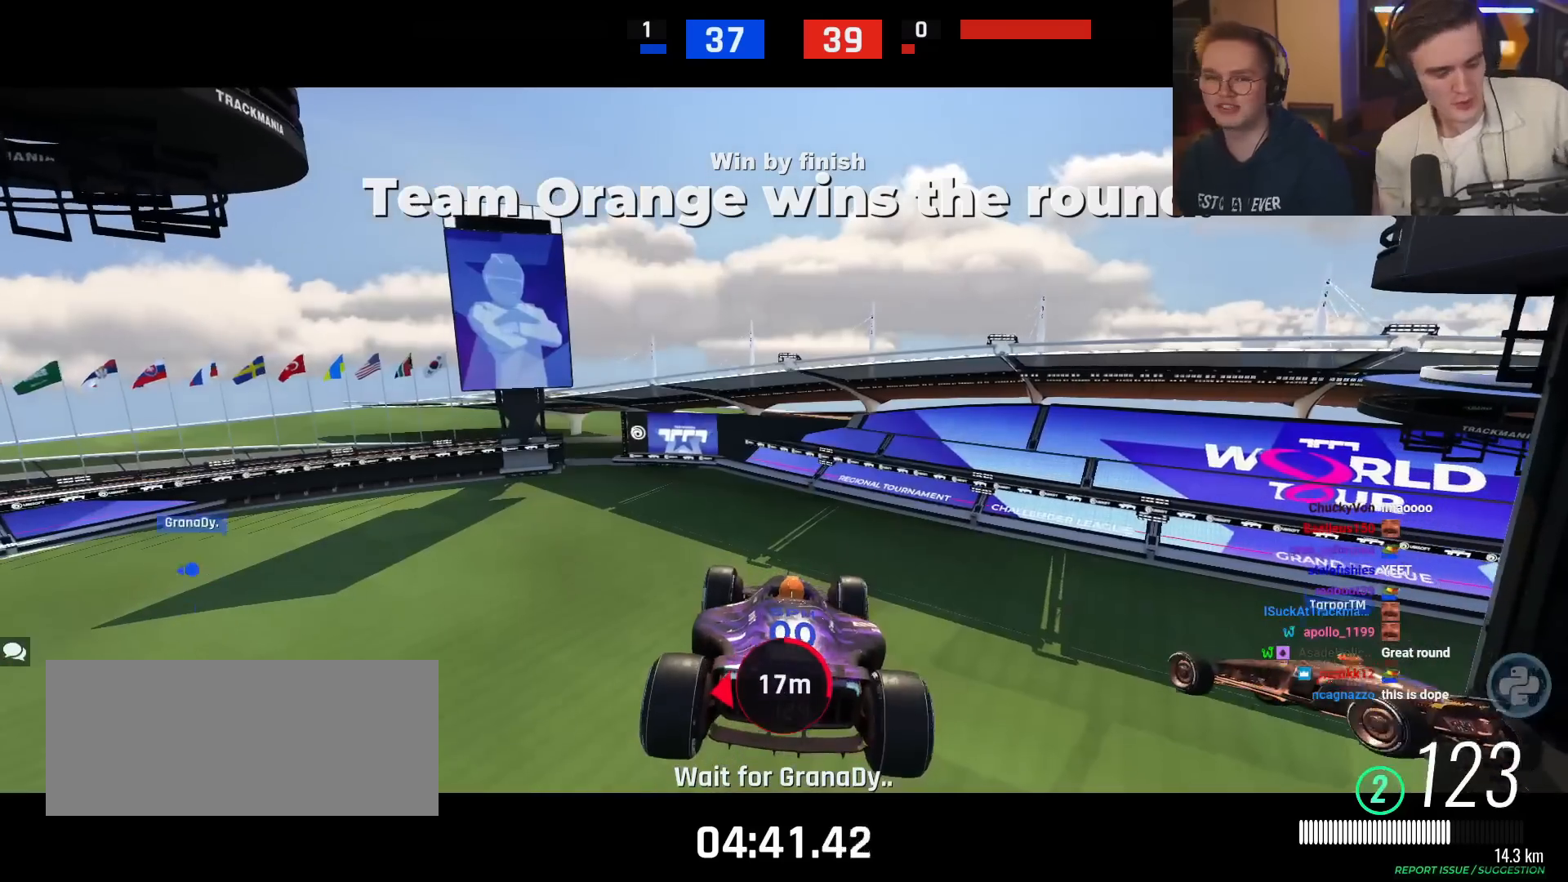
{"keys": [], "events": []}
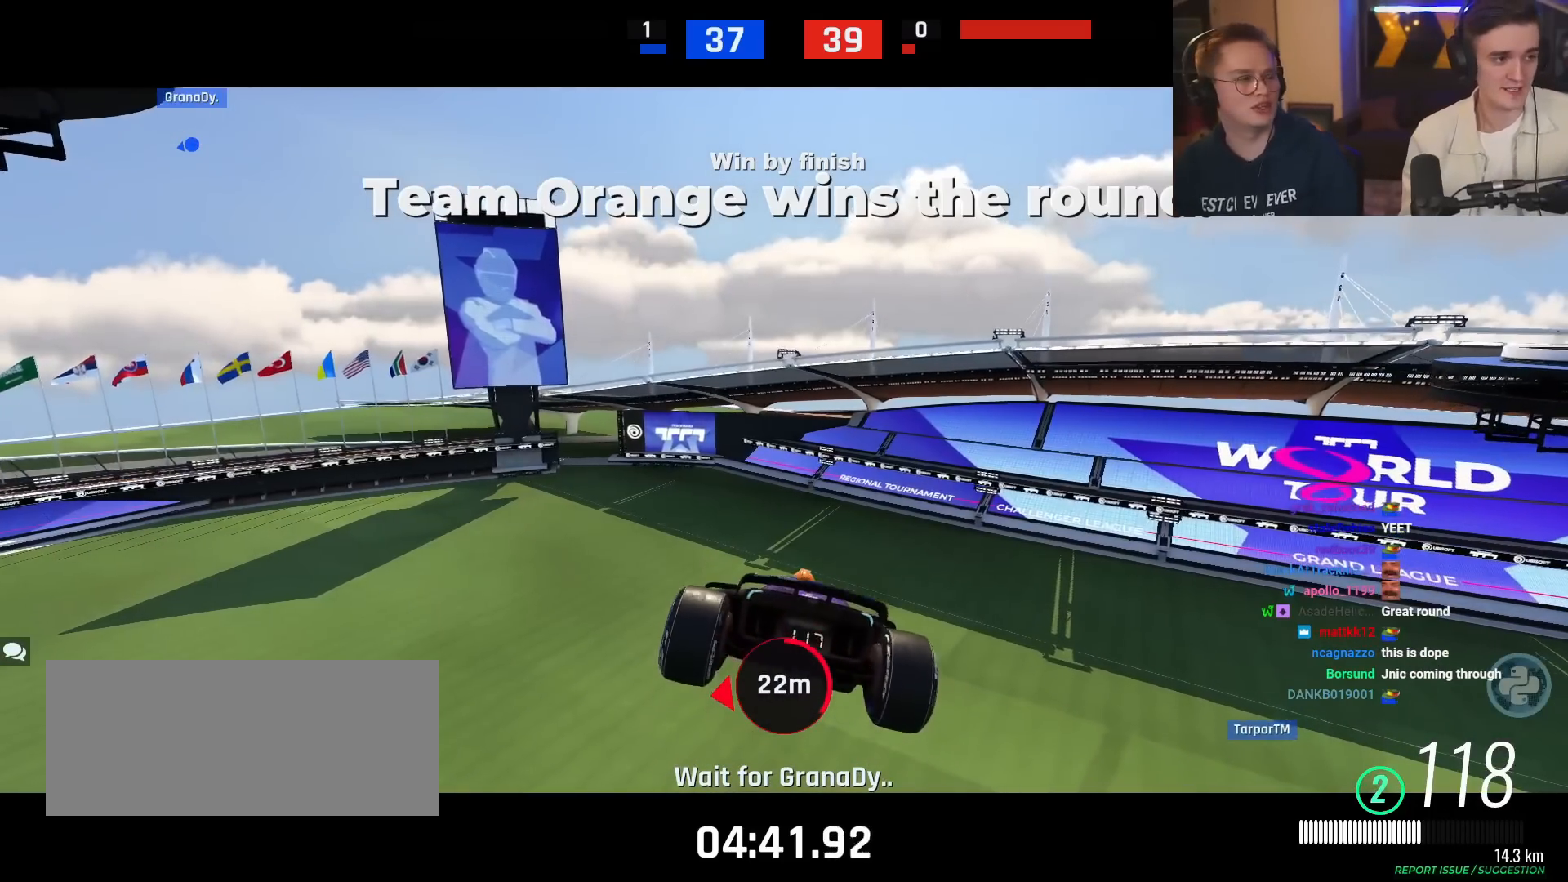
{"keys": [], "events": []}
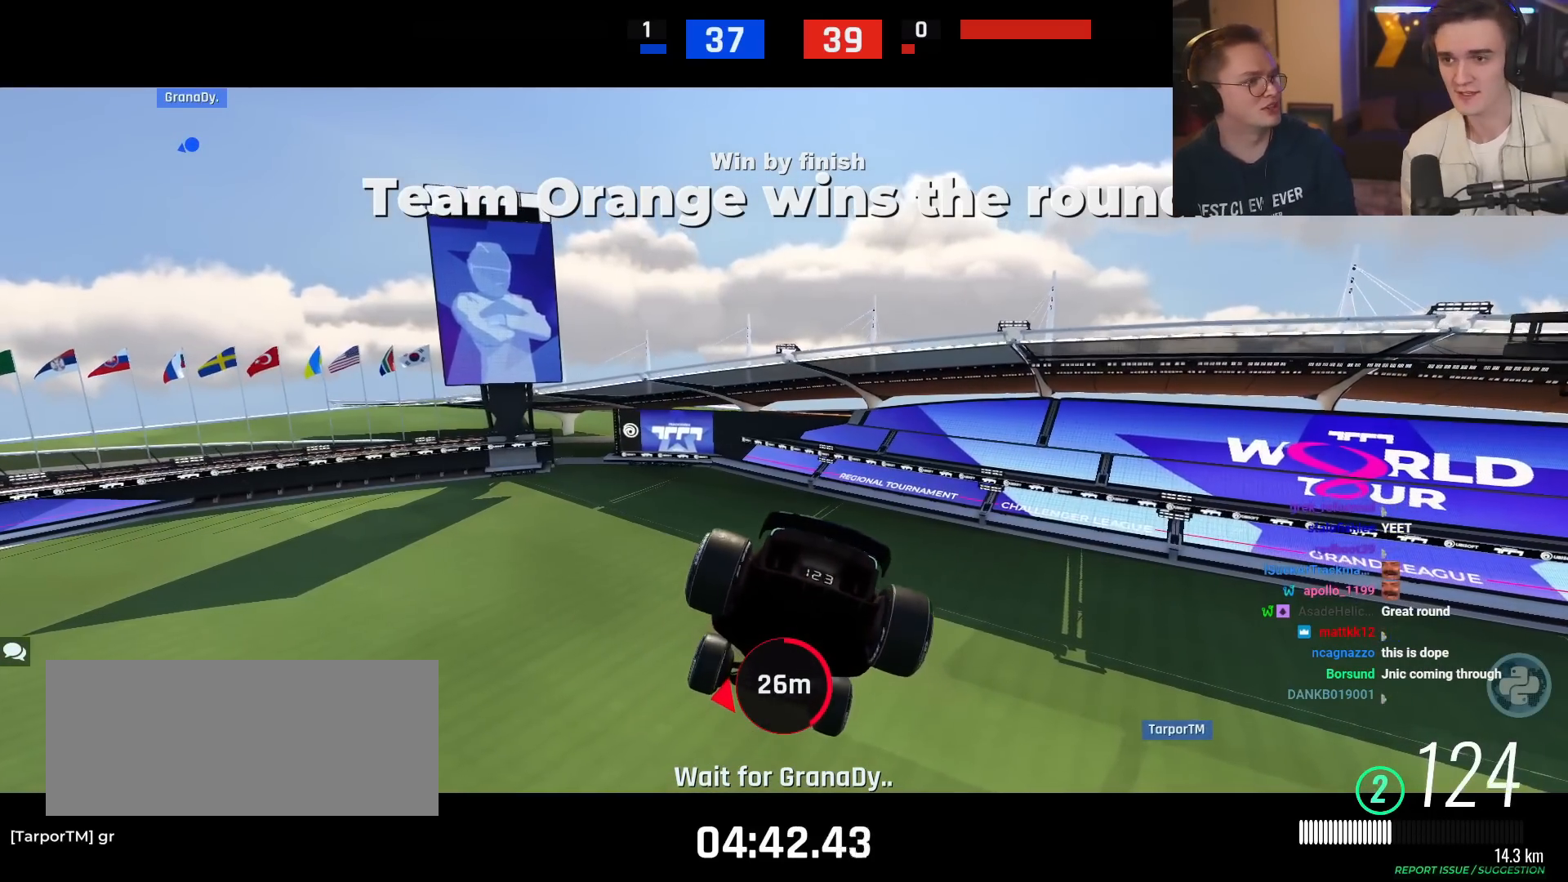
{"keys": [], "events": []}
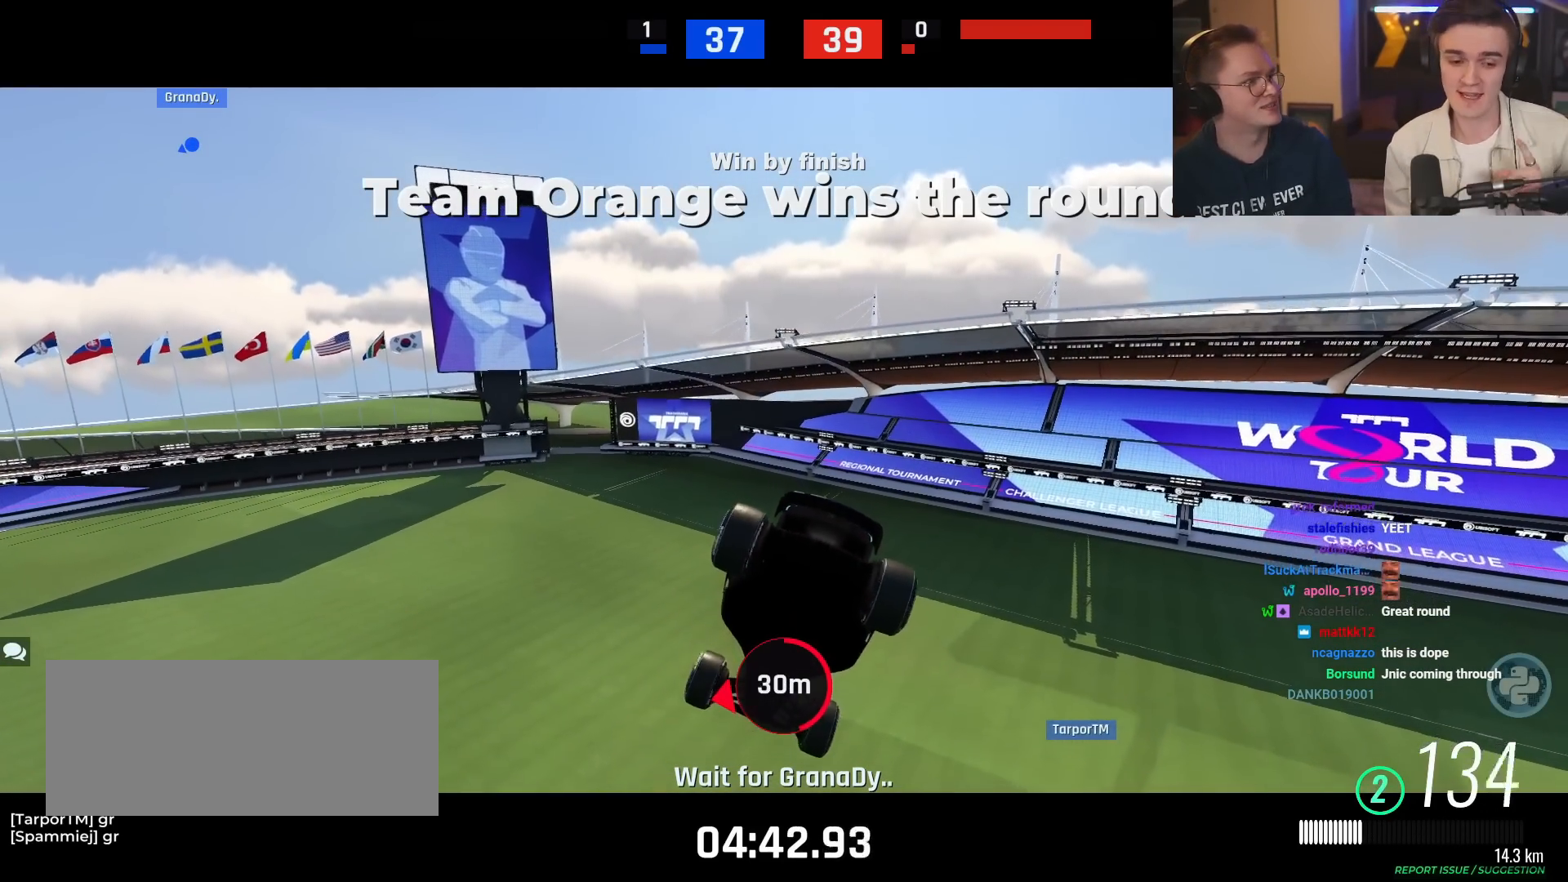
{"keys": [], "events": []}
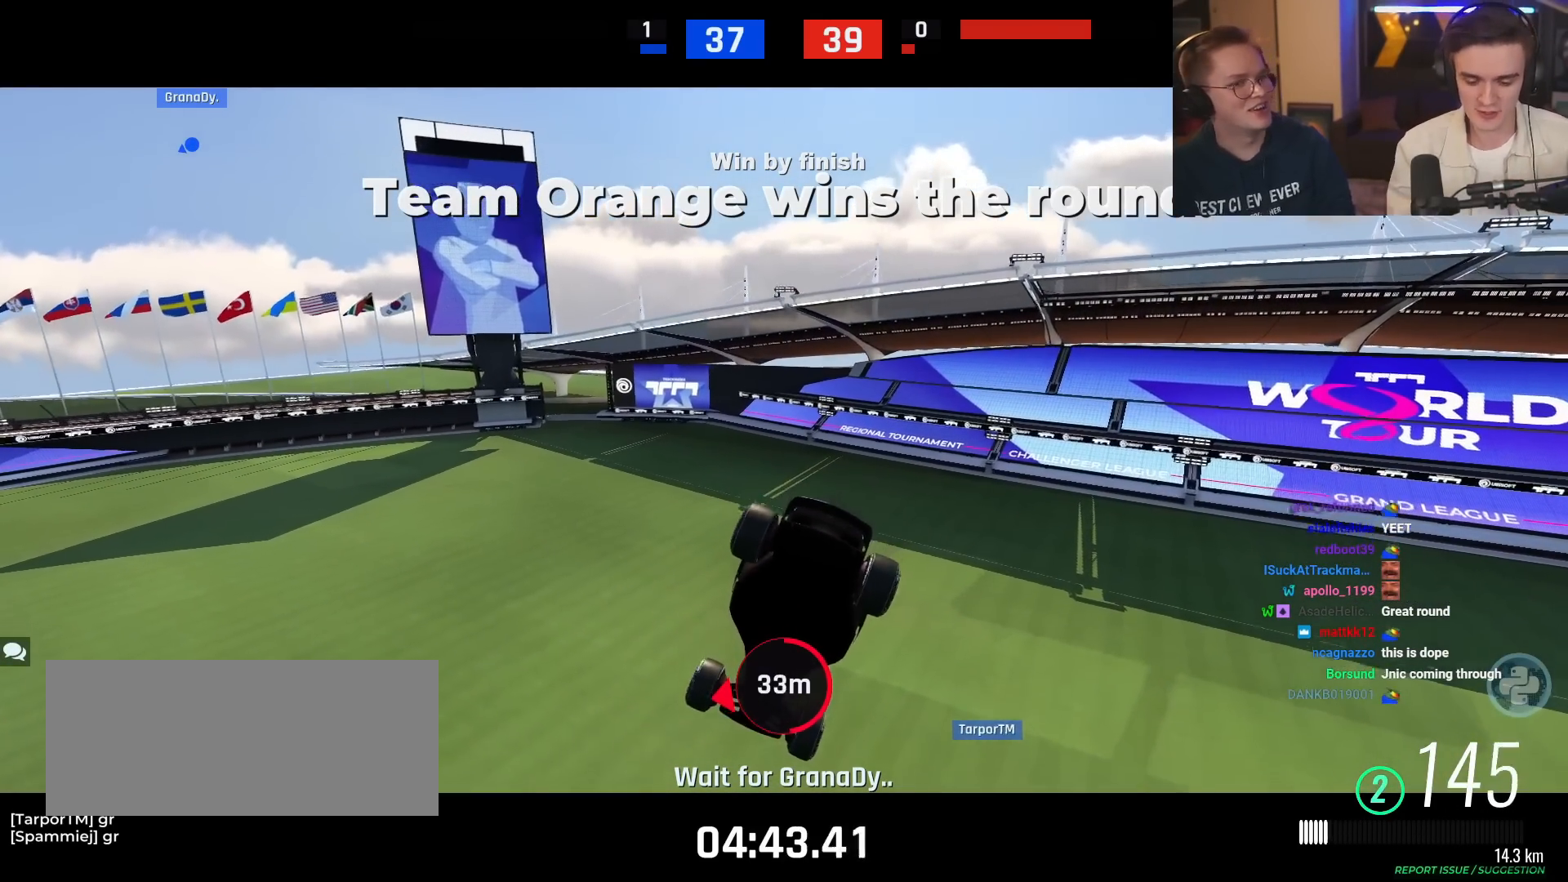
{"keys": [], "events": []}
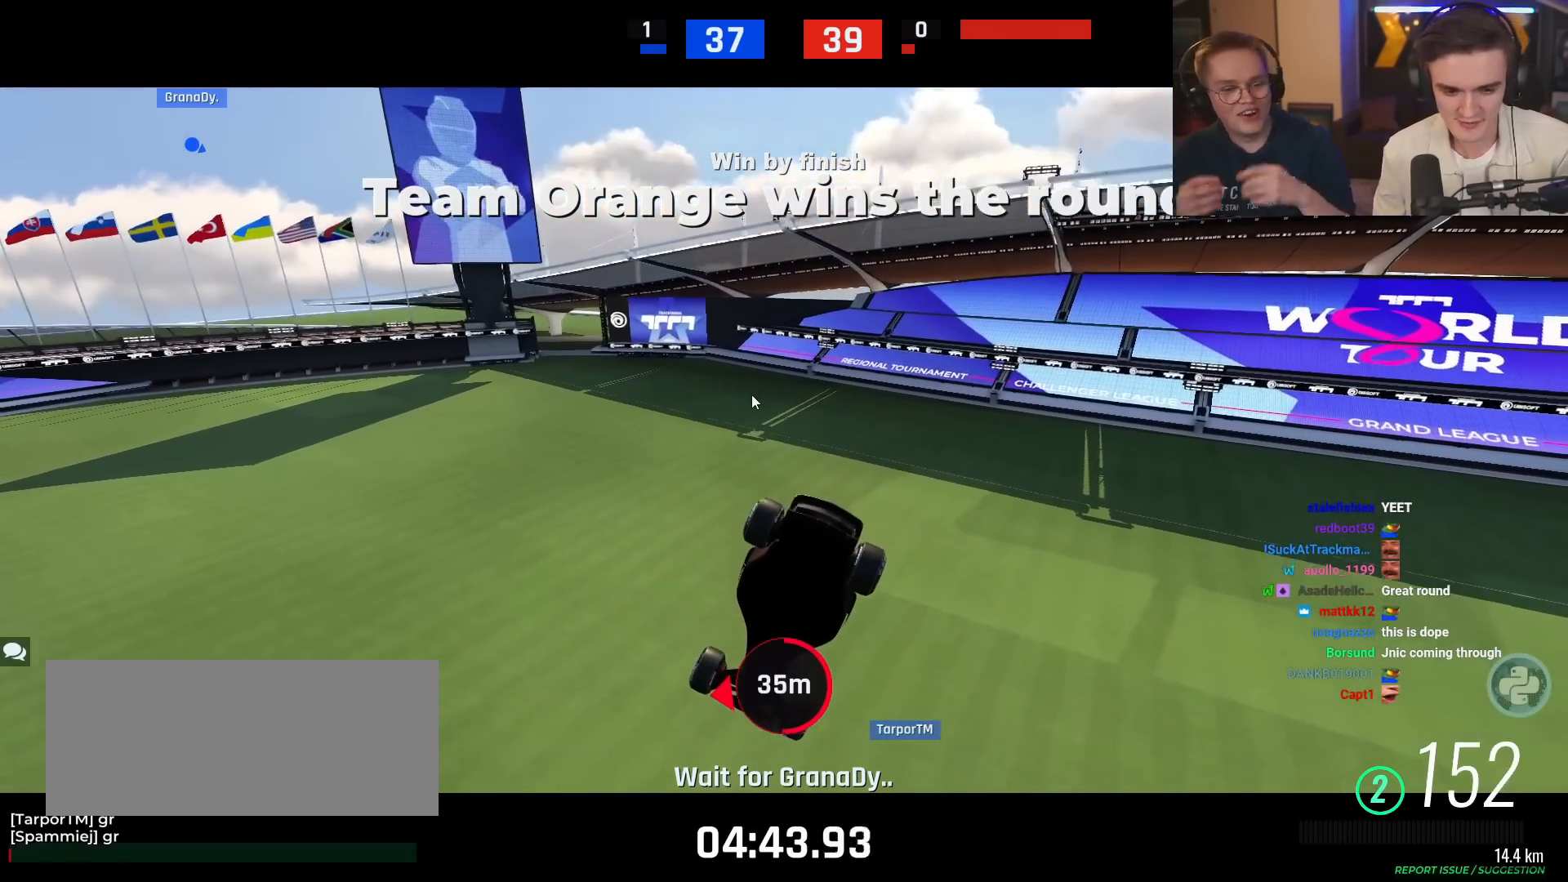
{"keys": [], "events": []}
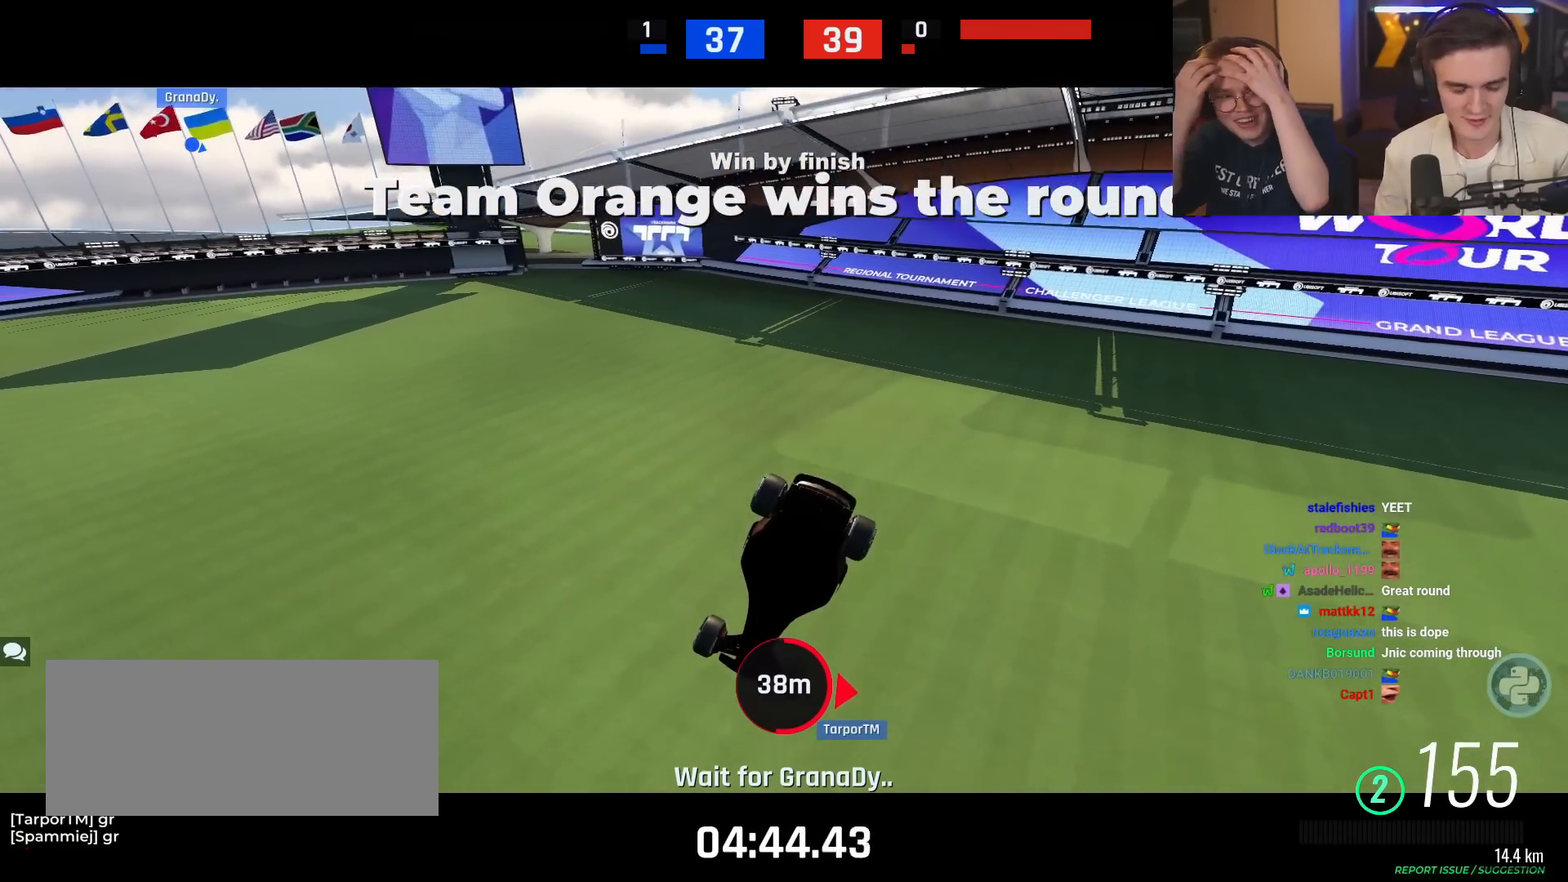
{"keys": ["up"], "events": [[401, "up", "down"]]}
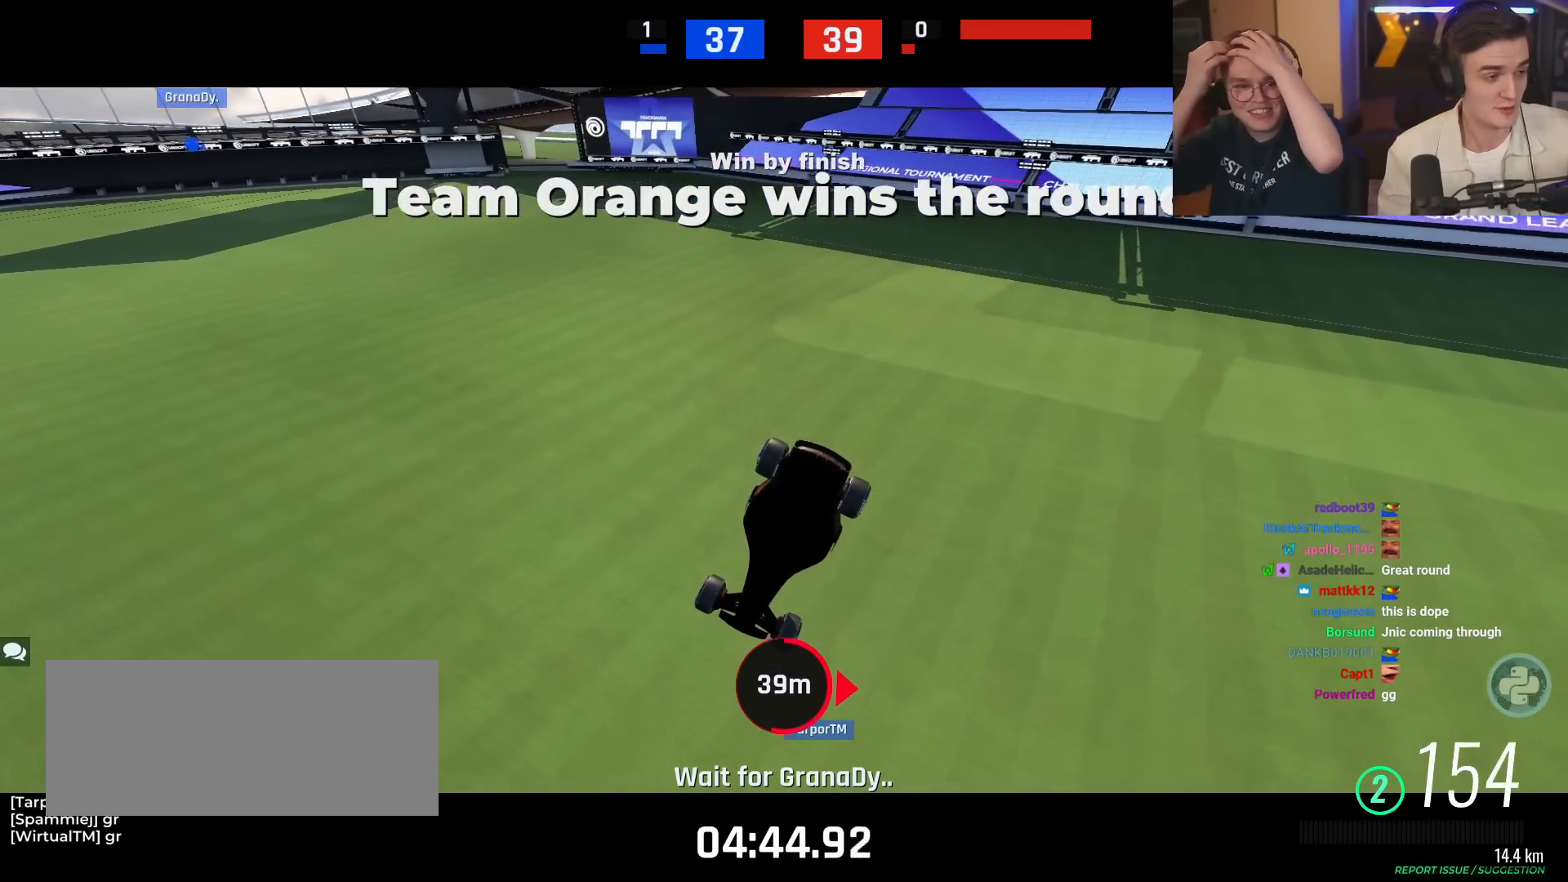
{"keys": ["up"], "events": []}
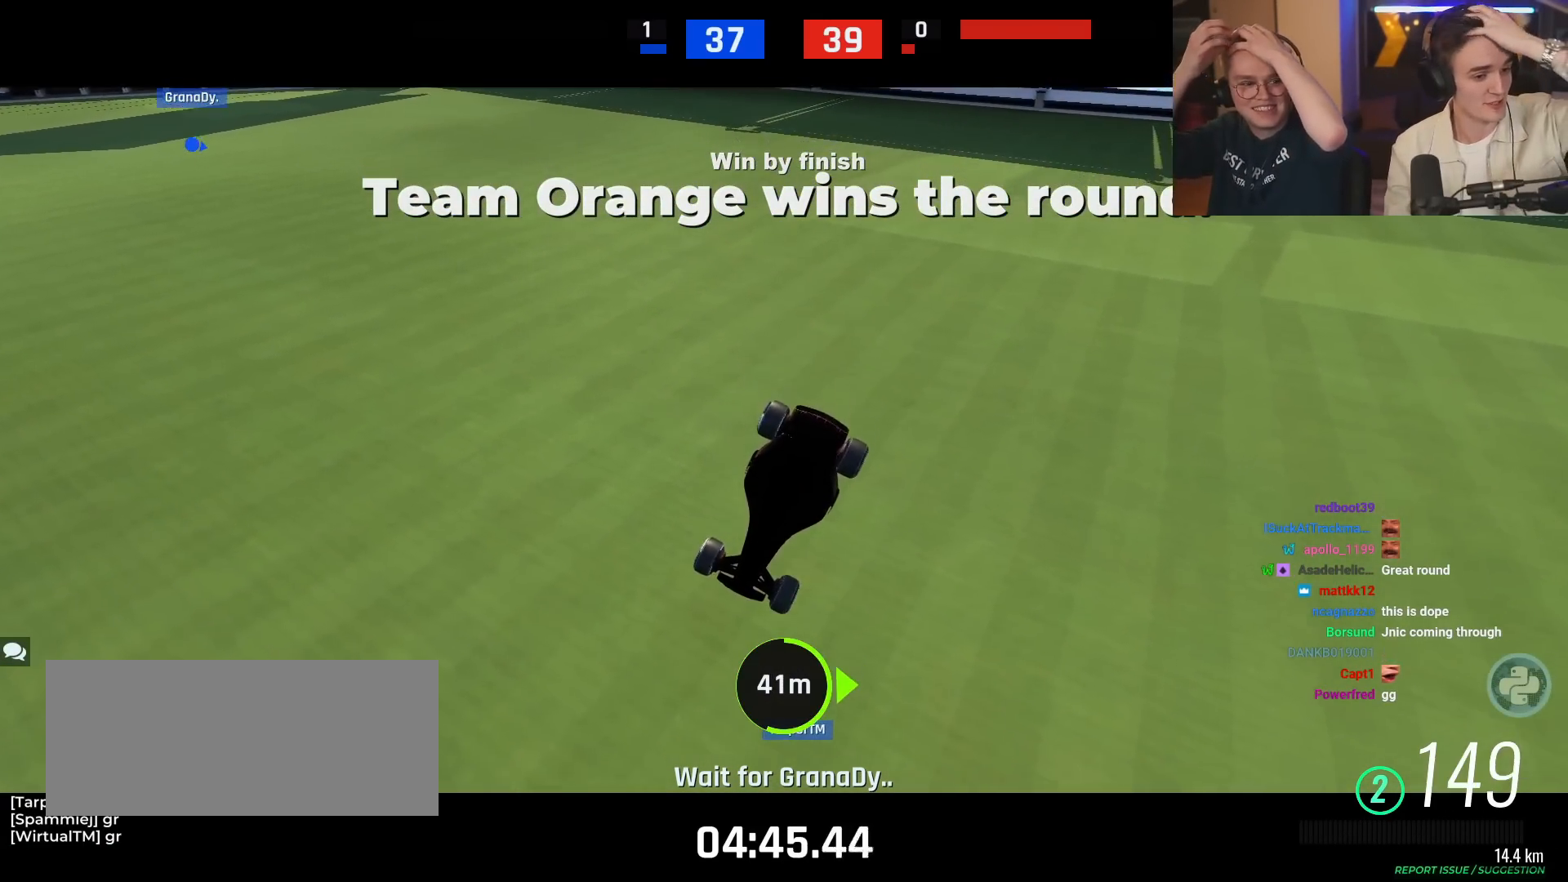
{"keys": ["up"], "events": []}
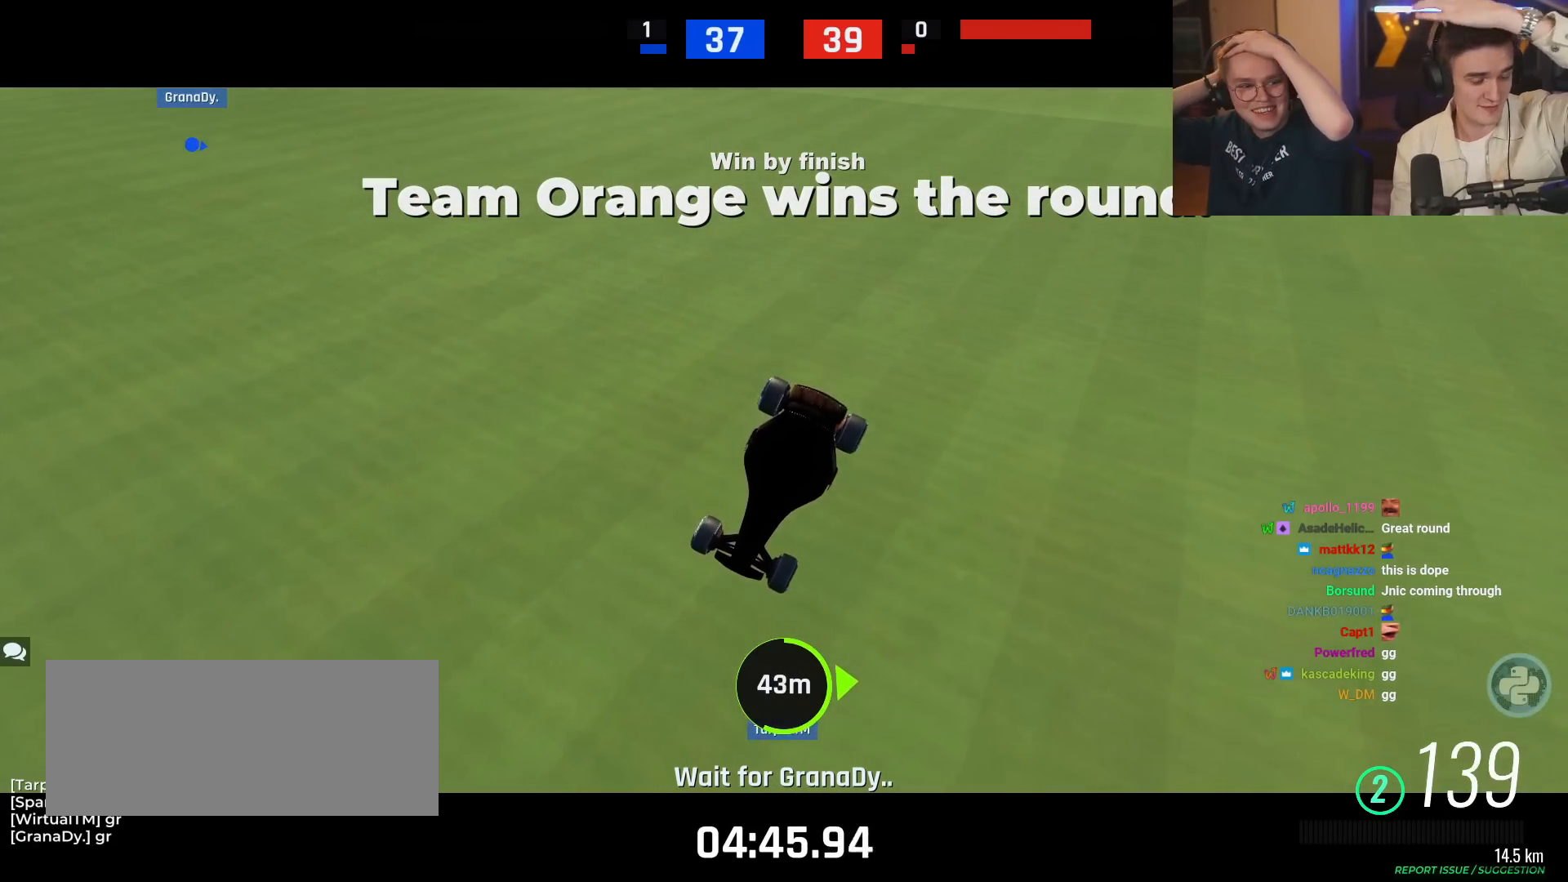
{"keys": ["up"], "events": []}
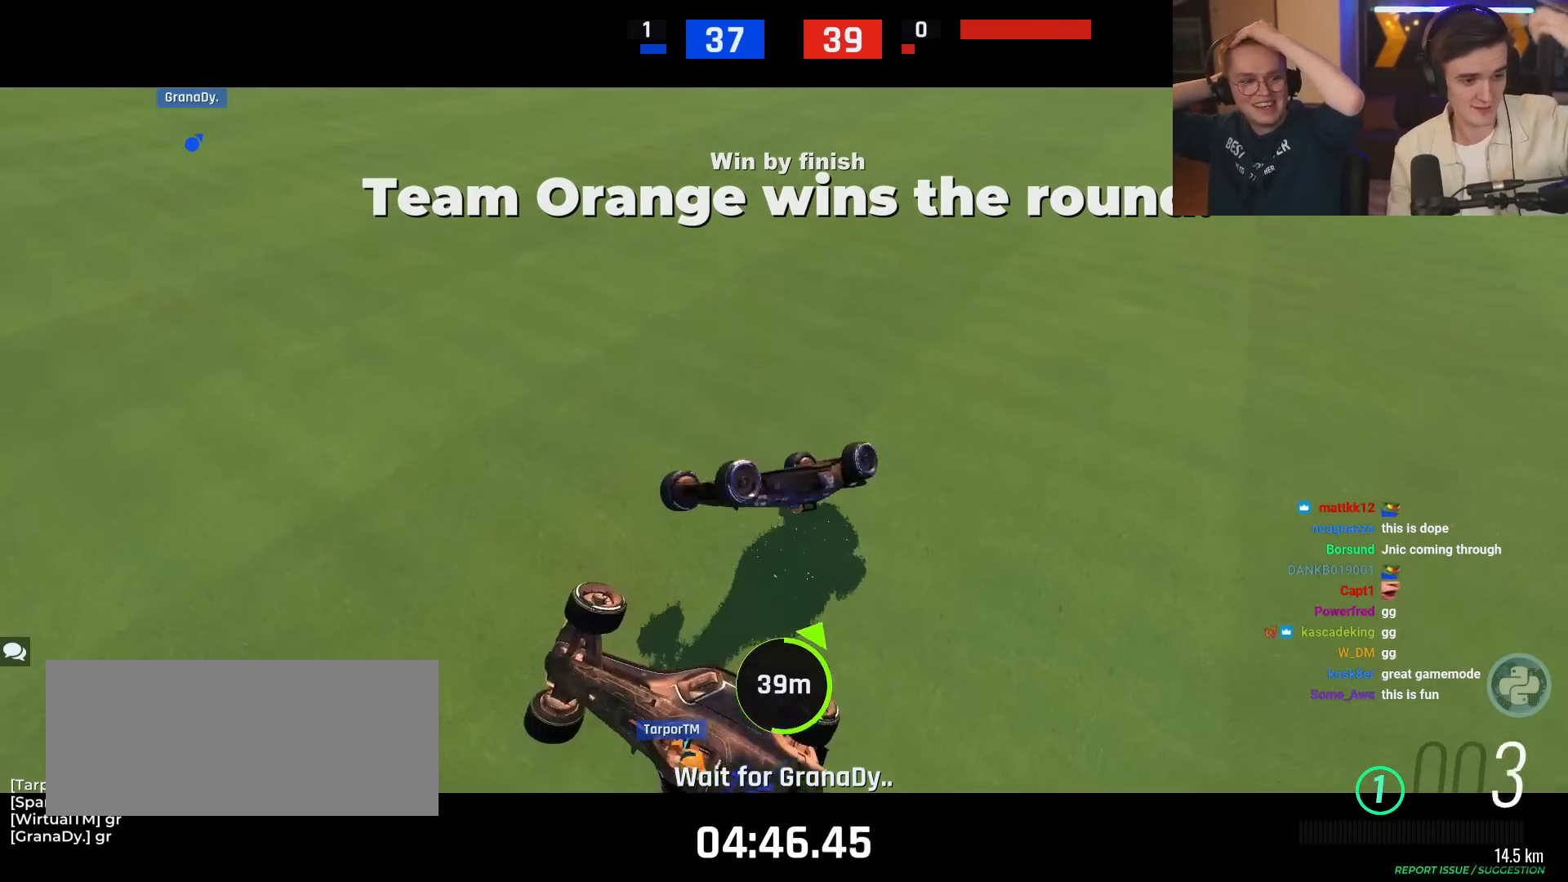
{"keys": ["up"], "events": []}
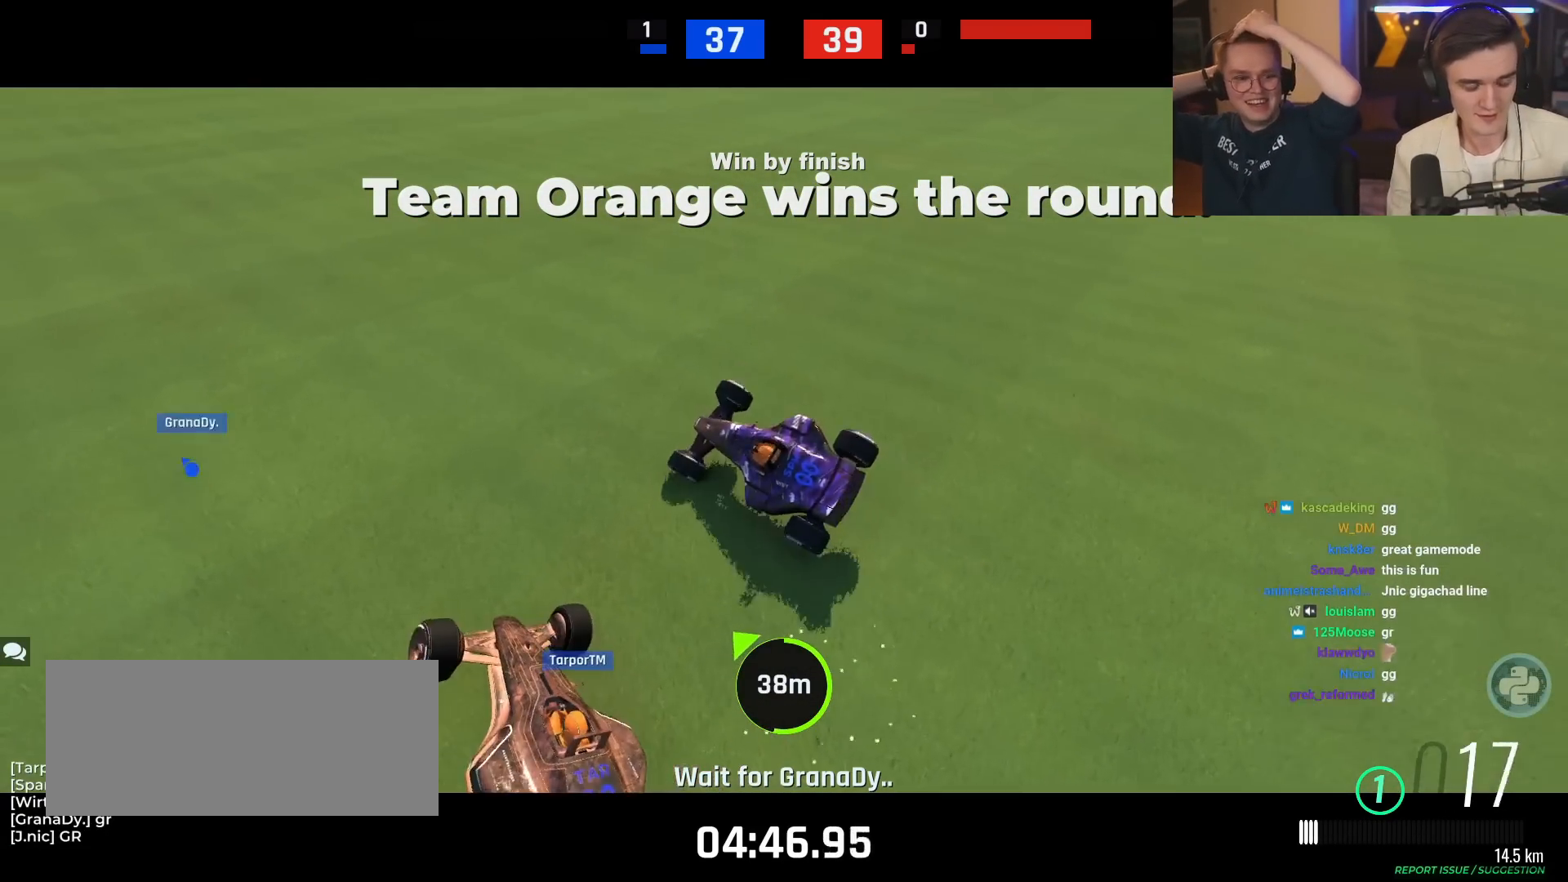
{"keys": ["up"], "events": []}
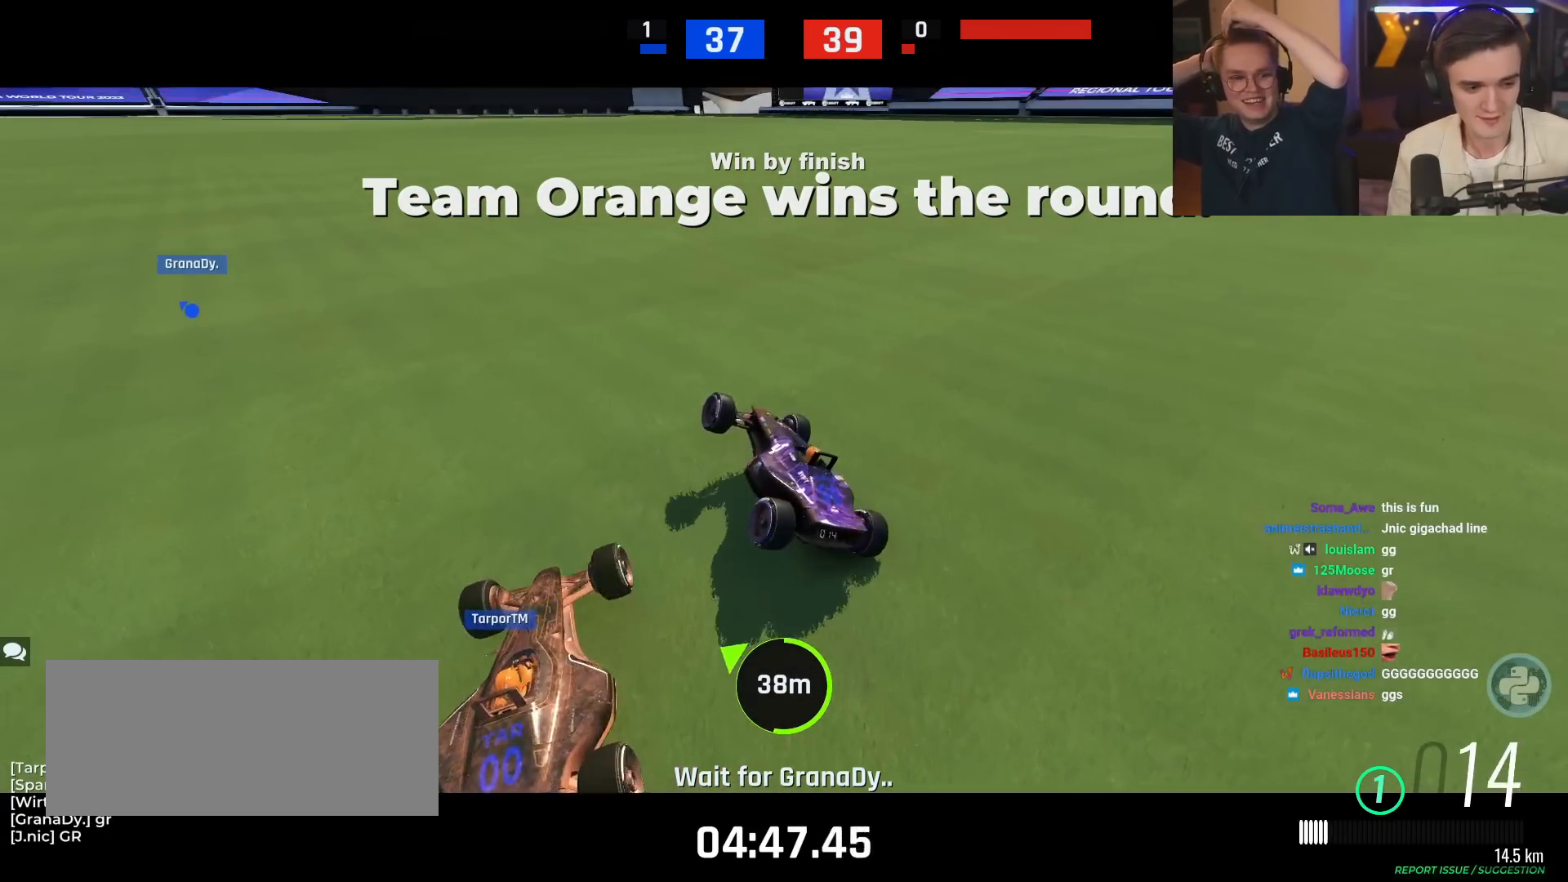
{"keys": ["up"], "events": []}
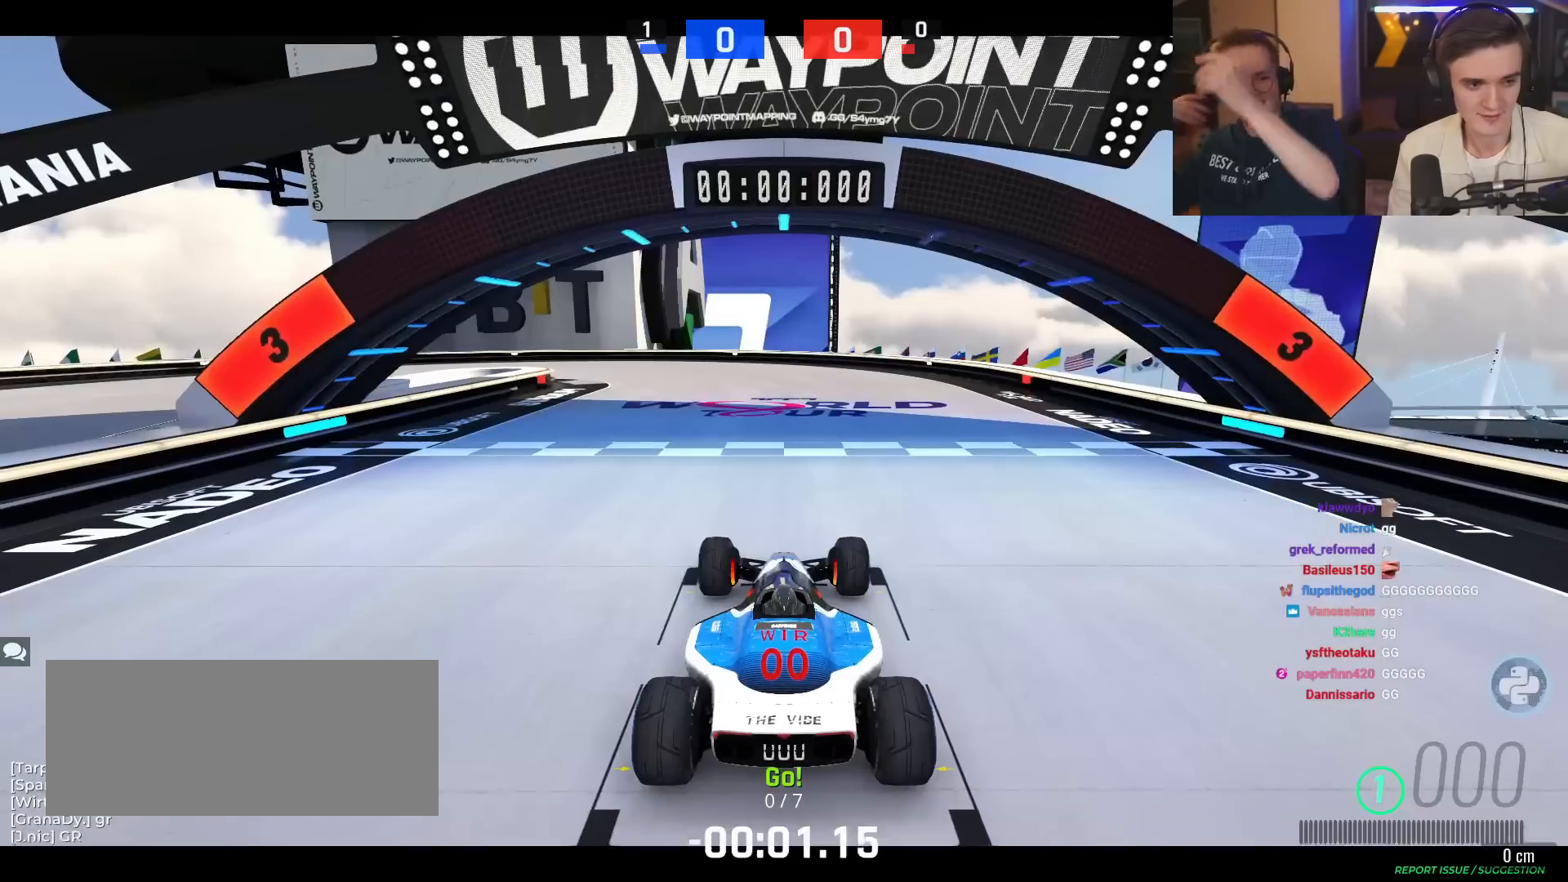
{"keys": ["up"], "events": []}
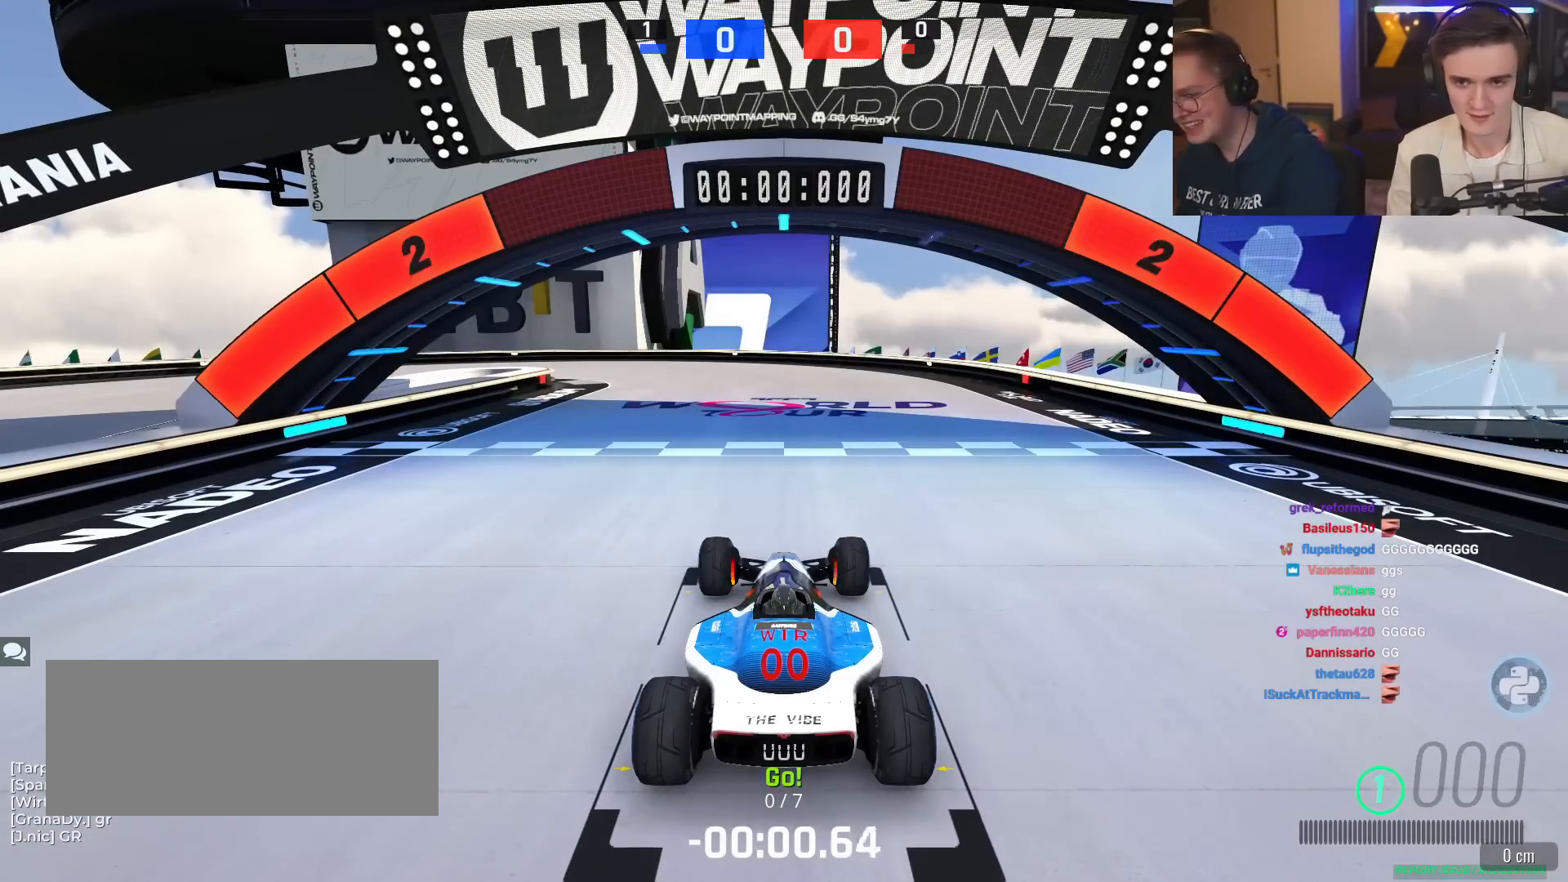
{"keys": ["up"], "events": []}
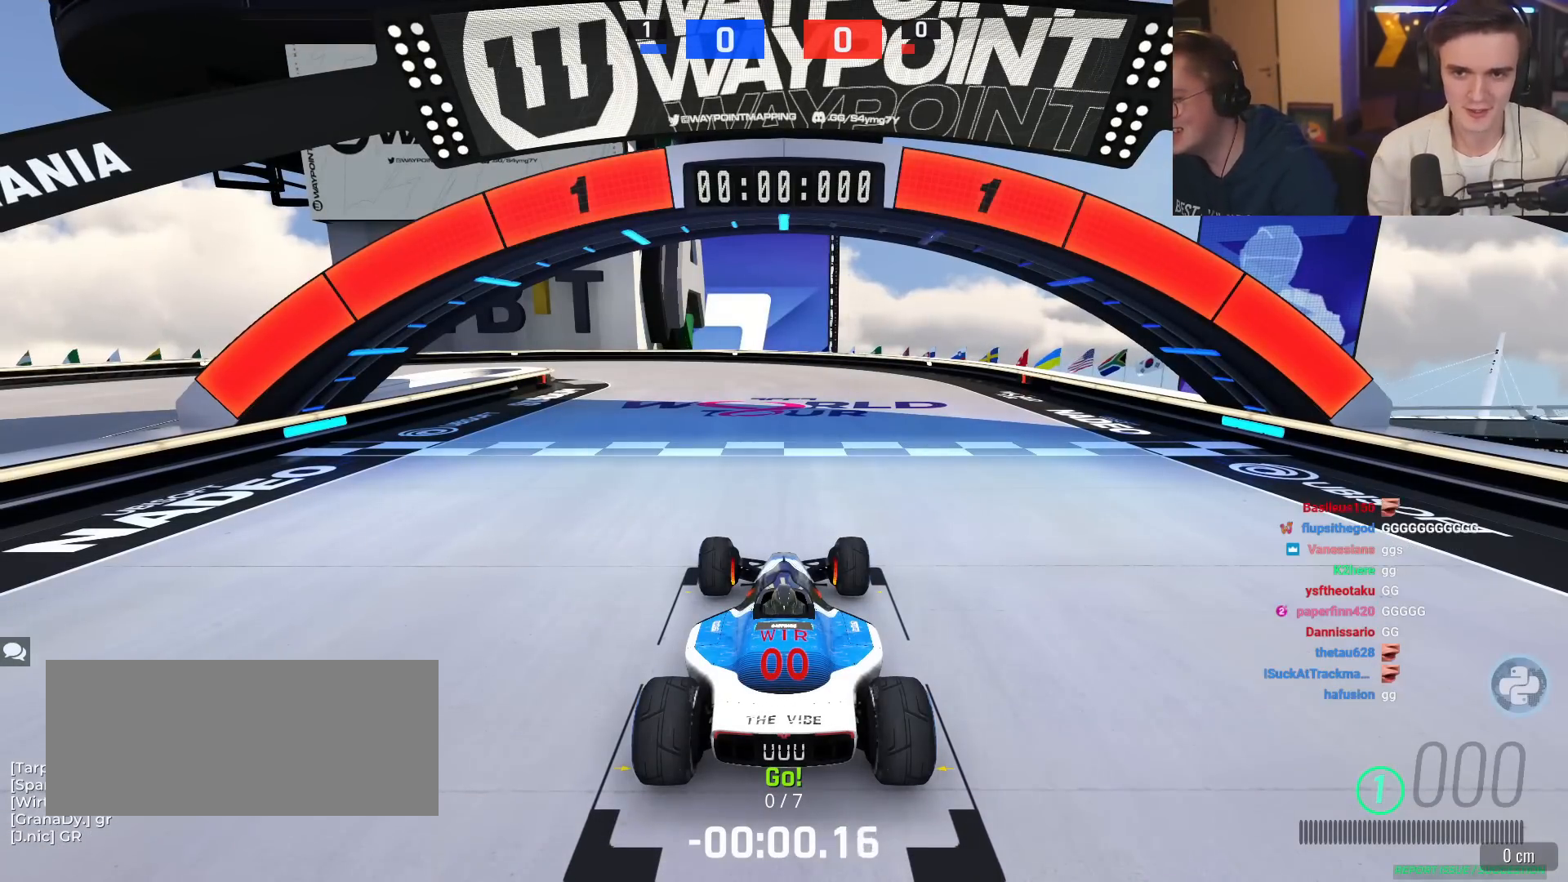
{"keys": ["up"], "events": []}
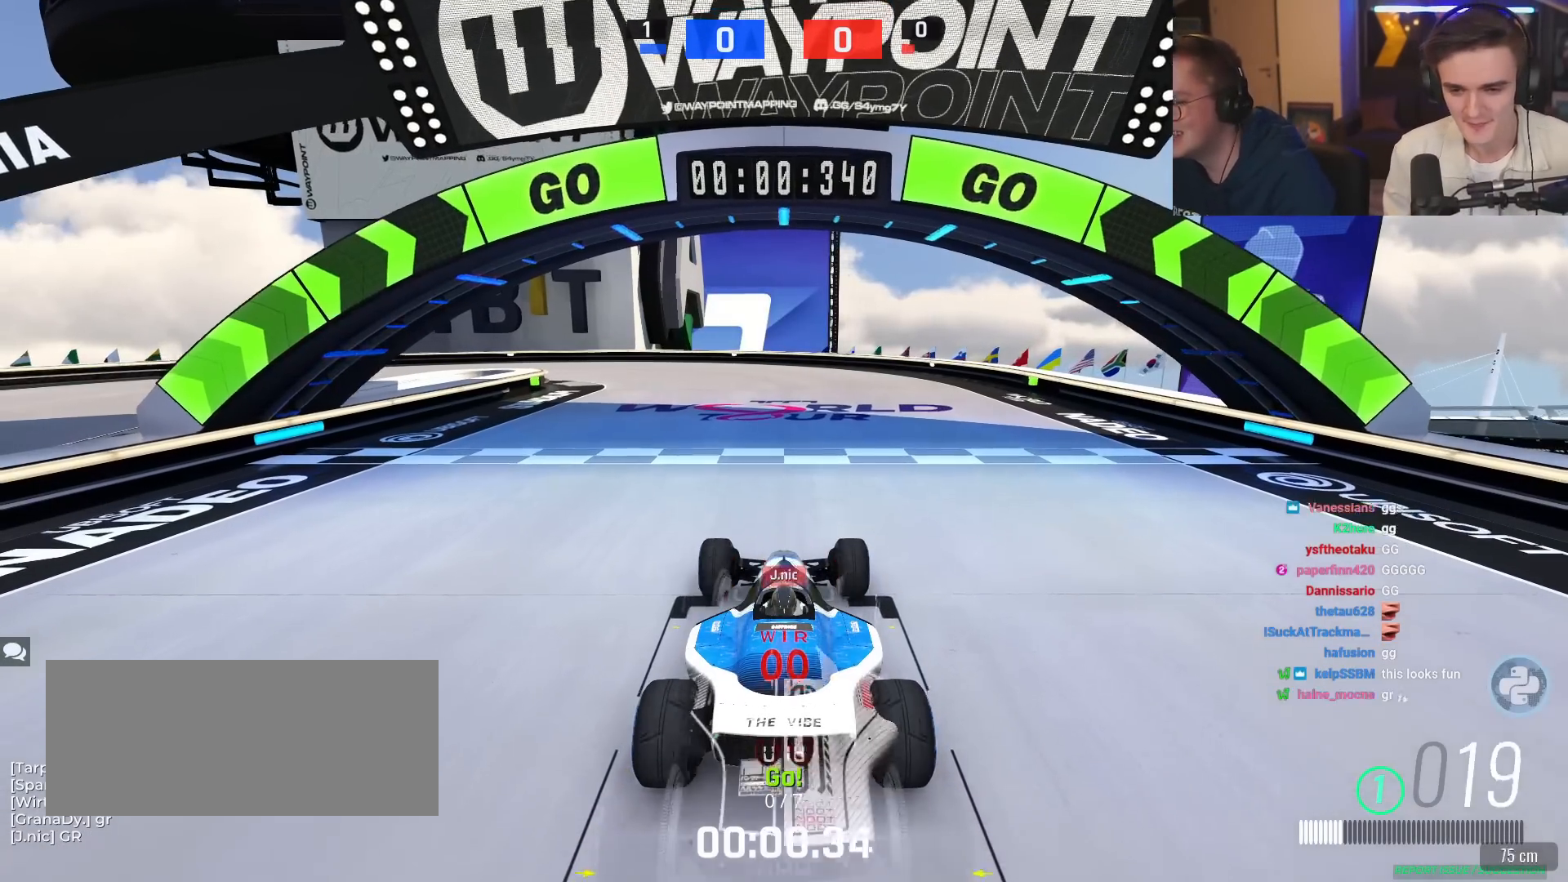
{"keys": ["up"], "events": []}
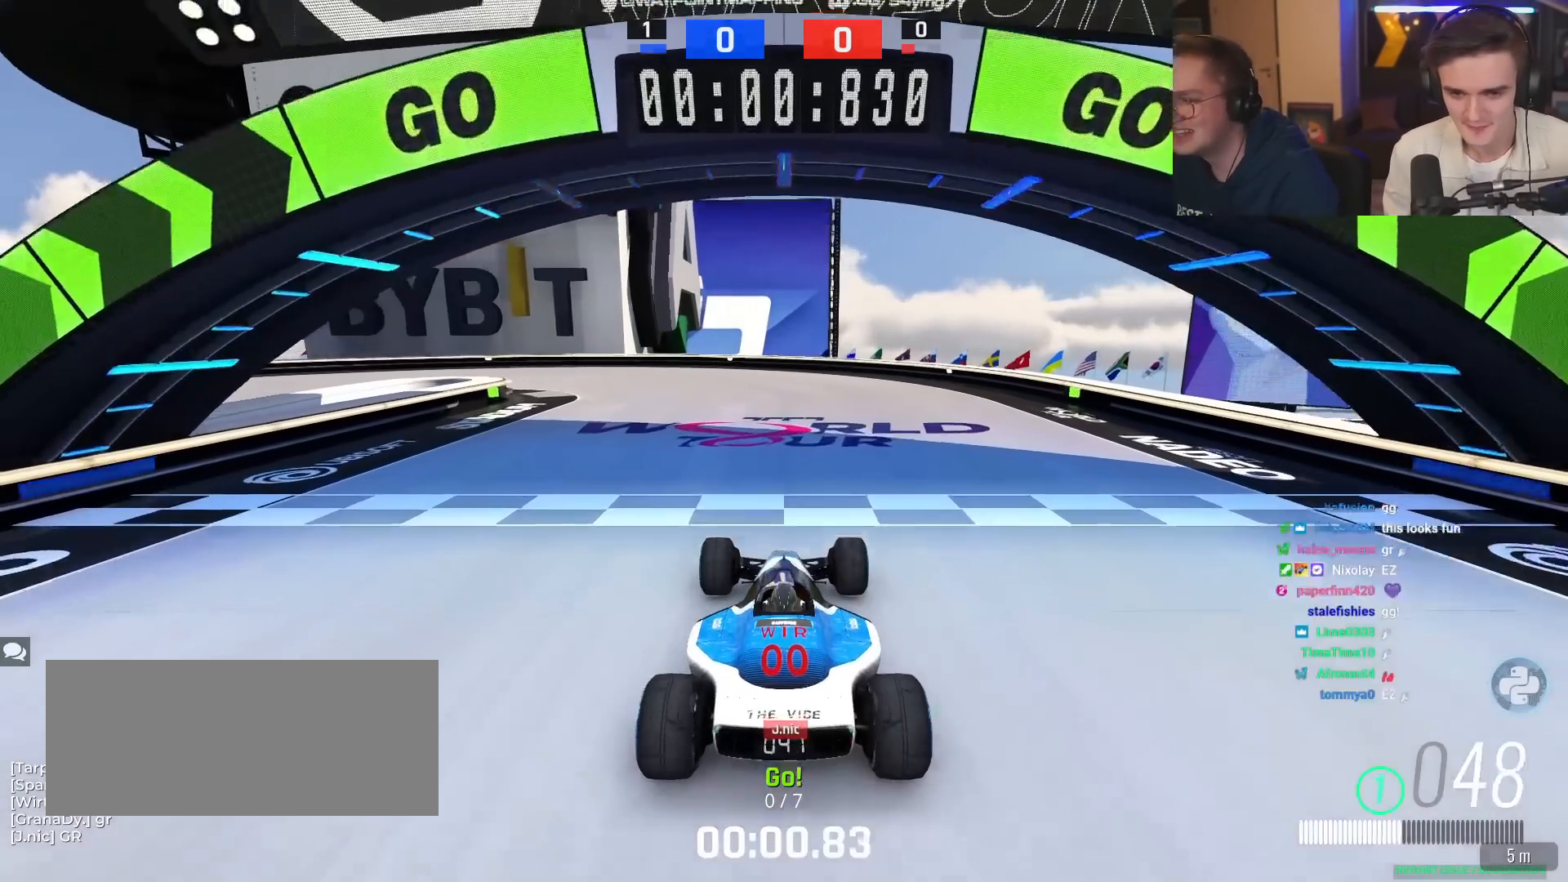
{"keys": ["left", "up"], "events": [[233, "left", "down"], [317, "left", "up"], [417, "left", "down"]]}